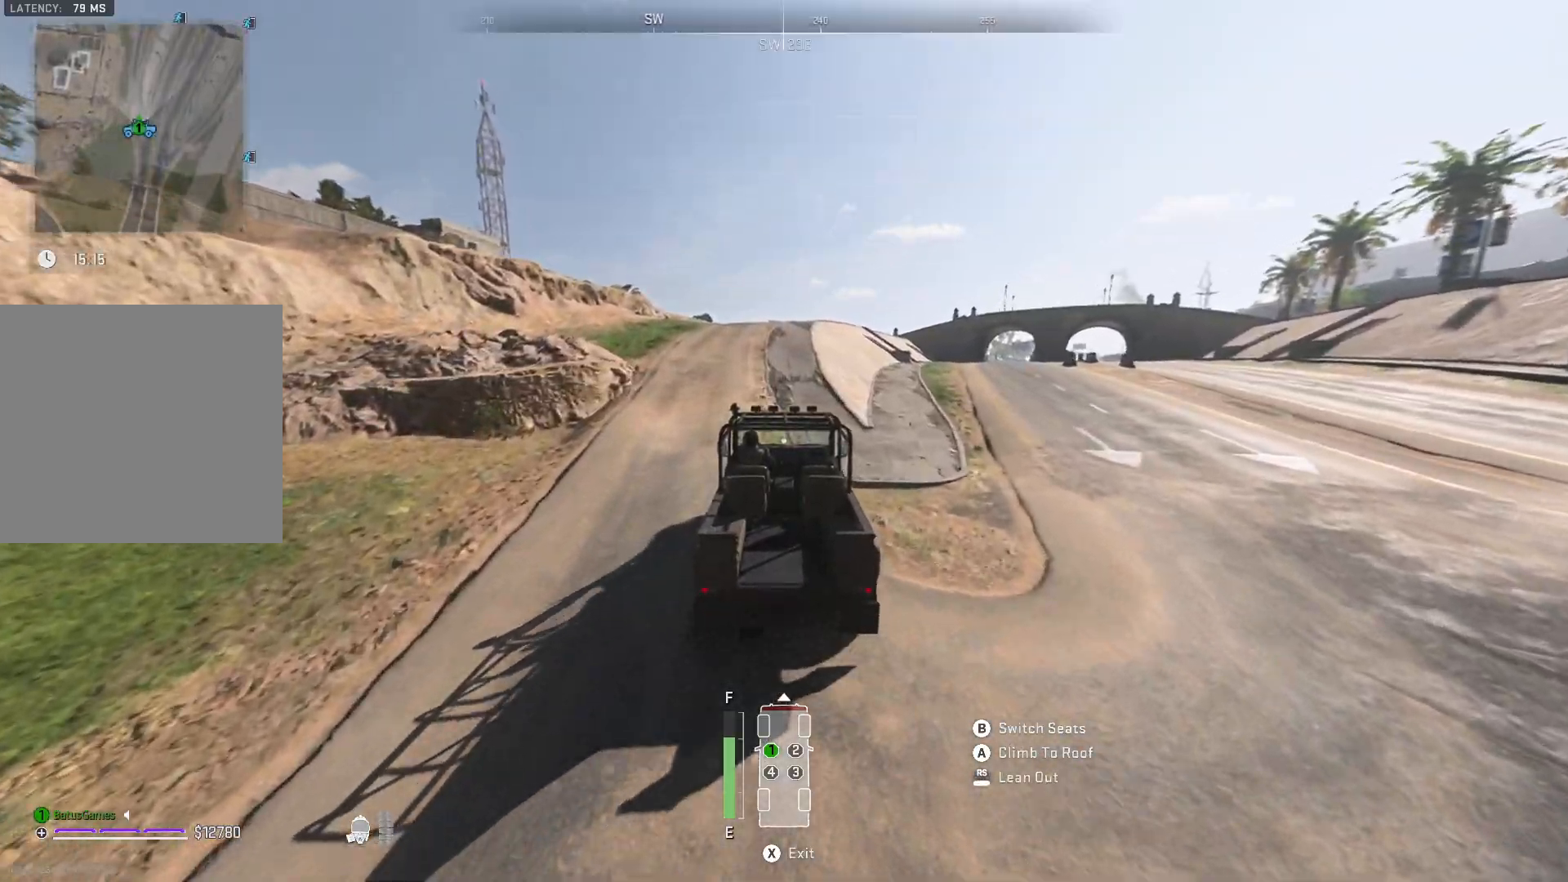
Gameplay with a controller (Xbox layout); each line is a JSON object with the inputs held at the frame after it. "events" lists button and stick changes between this image and that frame as [ms after this image, input, new state], when the widget could be followed in between.
{"buttons": ["R1"], "left_stick": "center", "right_stick": "center", "events": [[100, "left_stick", "left"], [267, "left_stick", "center"]]}
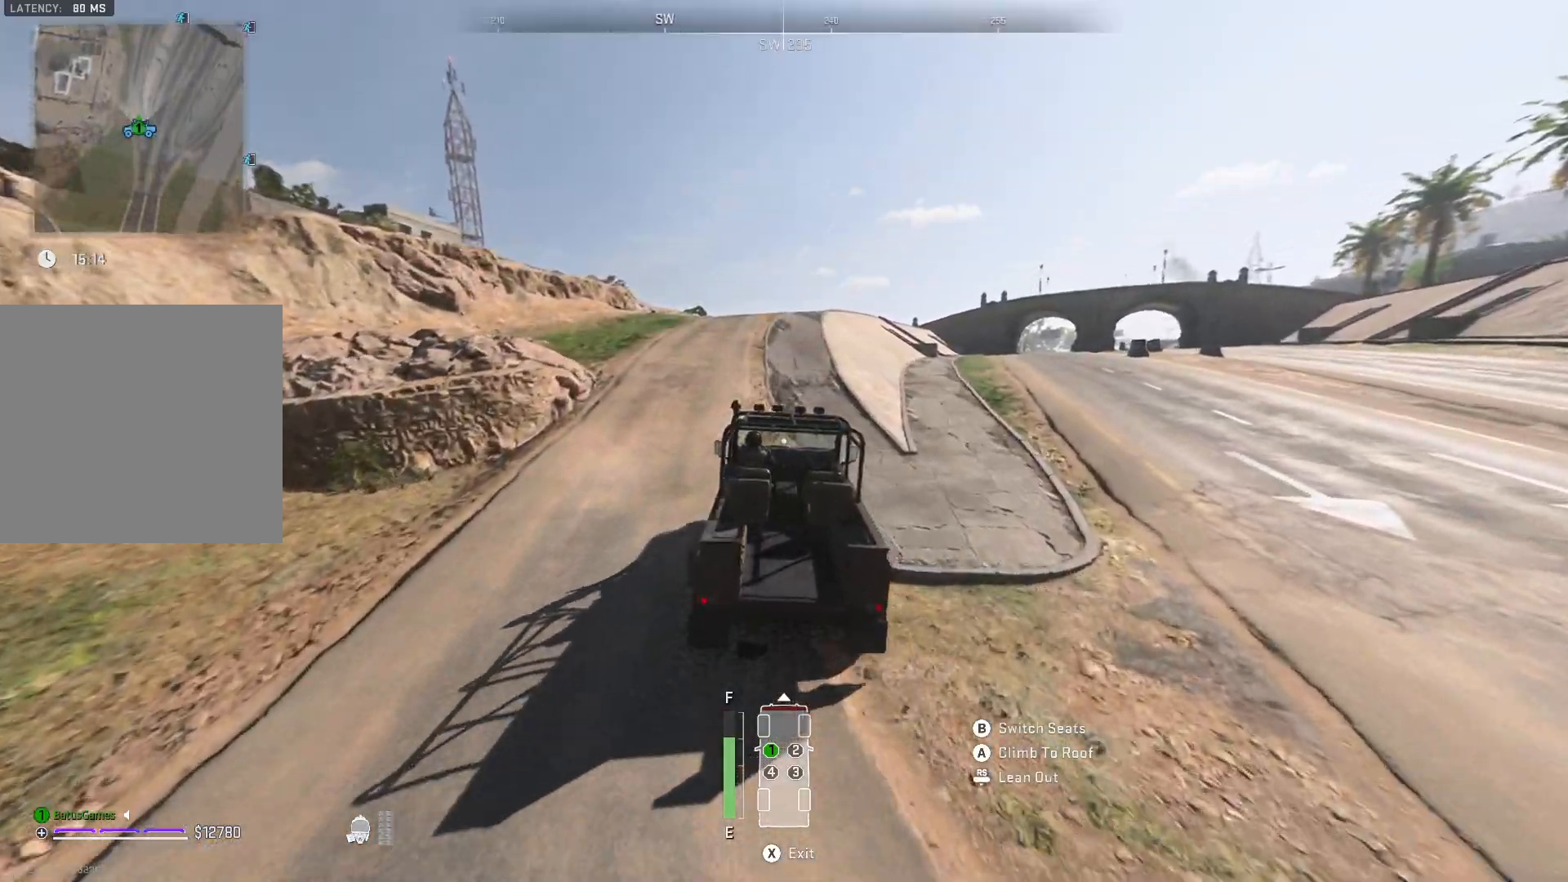
{"buttons": [], "left_stick": "center", "right_stick": "center", "events": [[167, "left_stick", "left"], [217, "R1", "up"], [367, "left_stick", "center"]]}
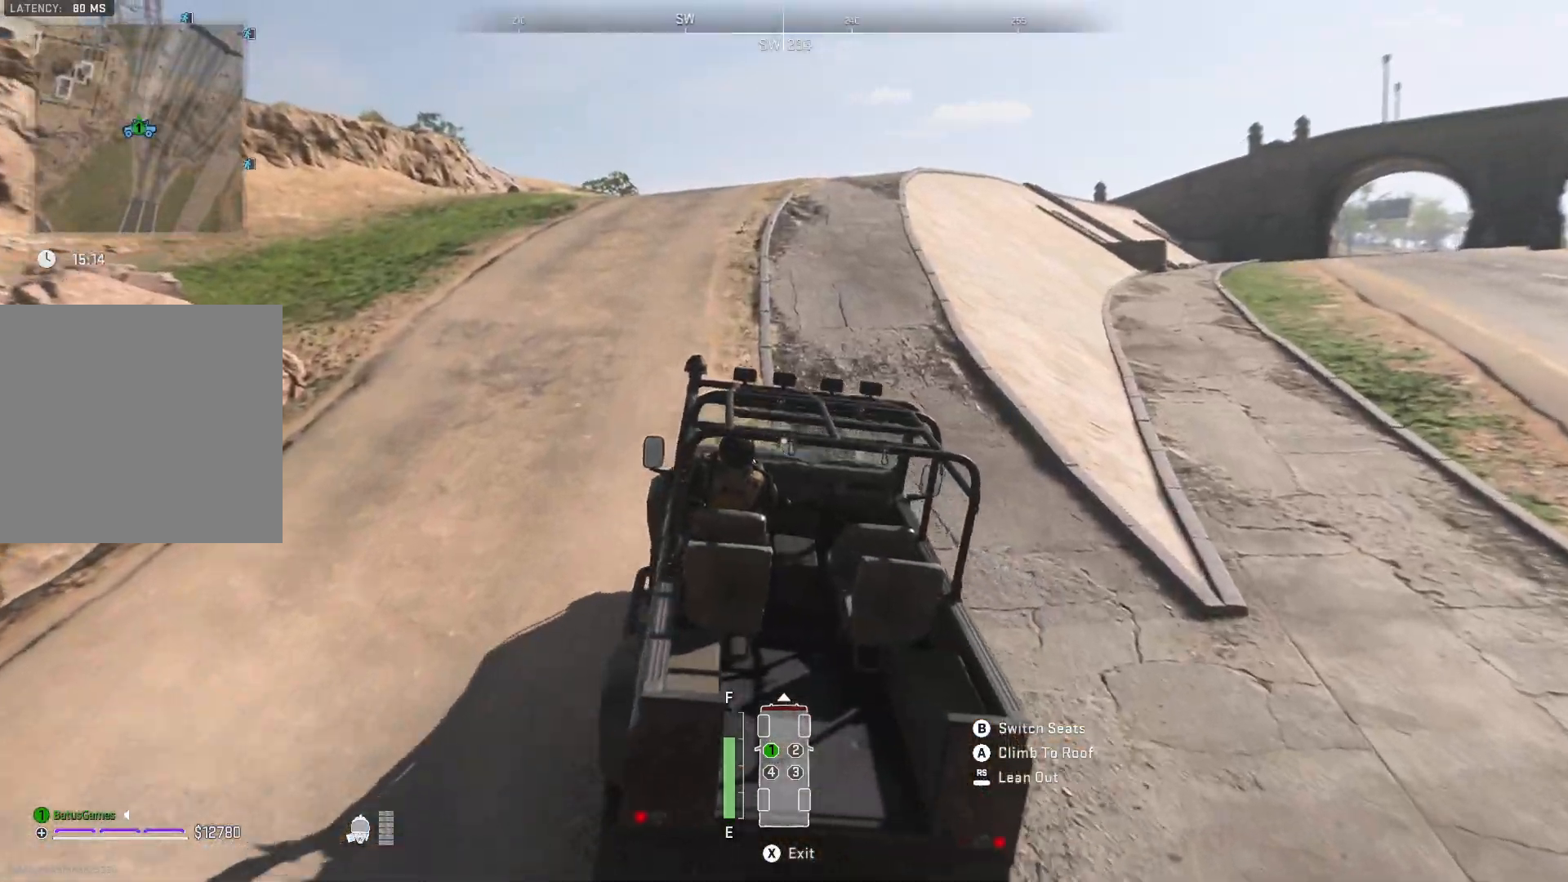
{"buttons": [], "left_stick": "up", "right_stick": "left", "events": [[83, "X", "down"], [167, "X", "up"], [333, "right_stick", "left"], [467, "left_stick", "up"]]}
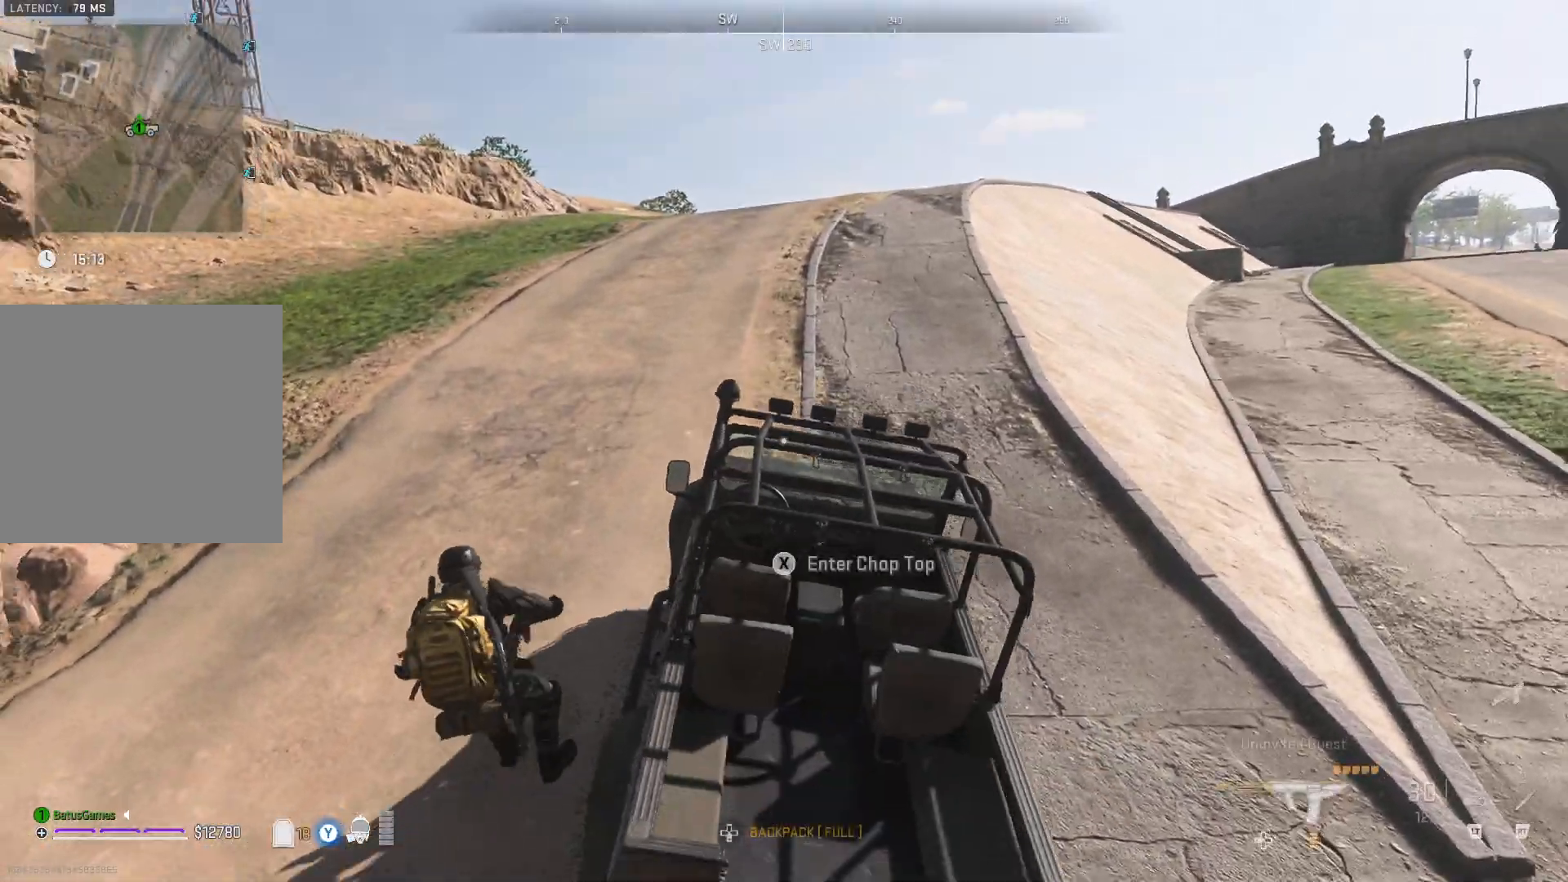
{"buttons": ["L3"], "left_stick": "up", "right_stick": "center", "events": [[67, "right_stick", "center"], [267, "right_stick", "left"], [333, "L3", "down"], [417, "right_stick", "center"], [433, "L3", "up"], [500, "L3", "down"]]}
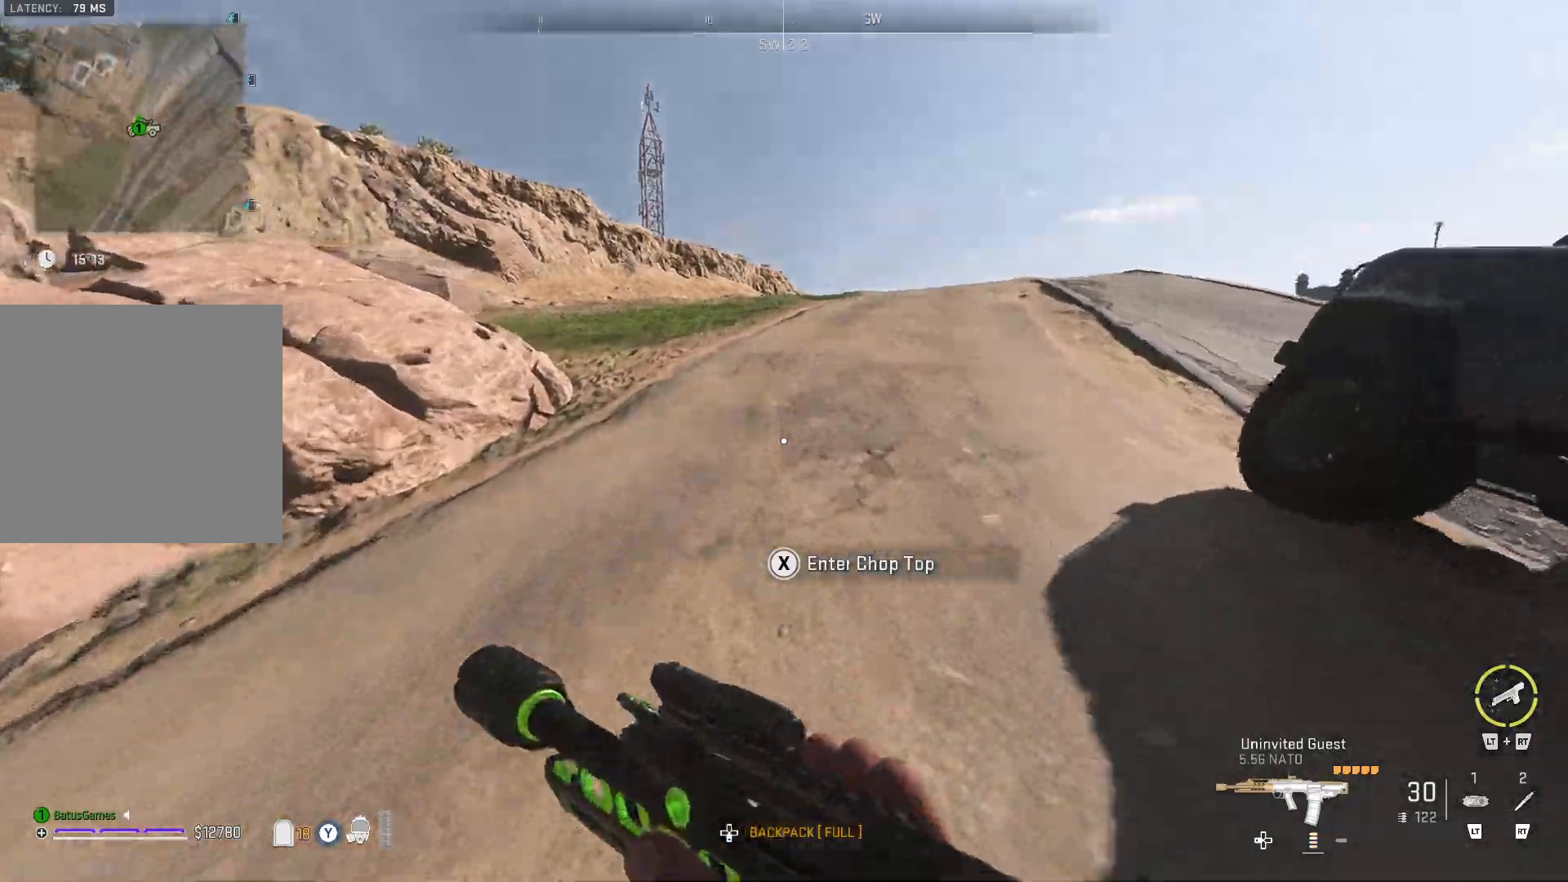
{"buttons": [], "left_stick": "up", "right_stick": "left", "events": [[100, "L3", "up"], [117, "right_stick", "left"]]}
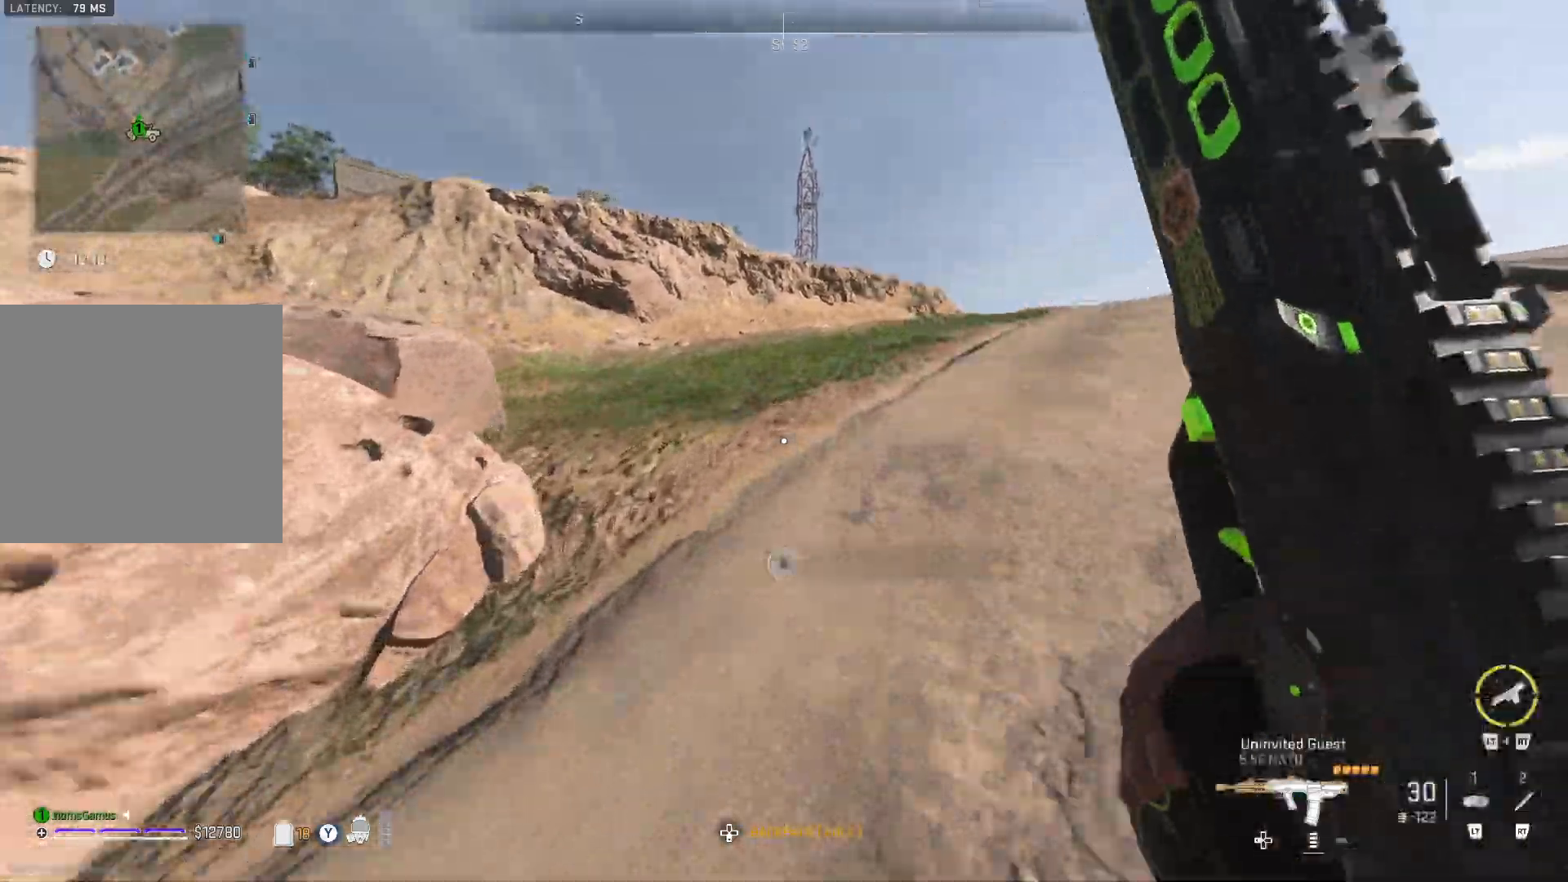
{"buttons": [], "left_stick": "up", "right_stick": "left", "events": []}
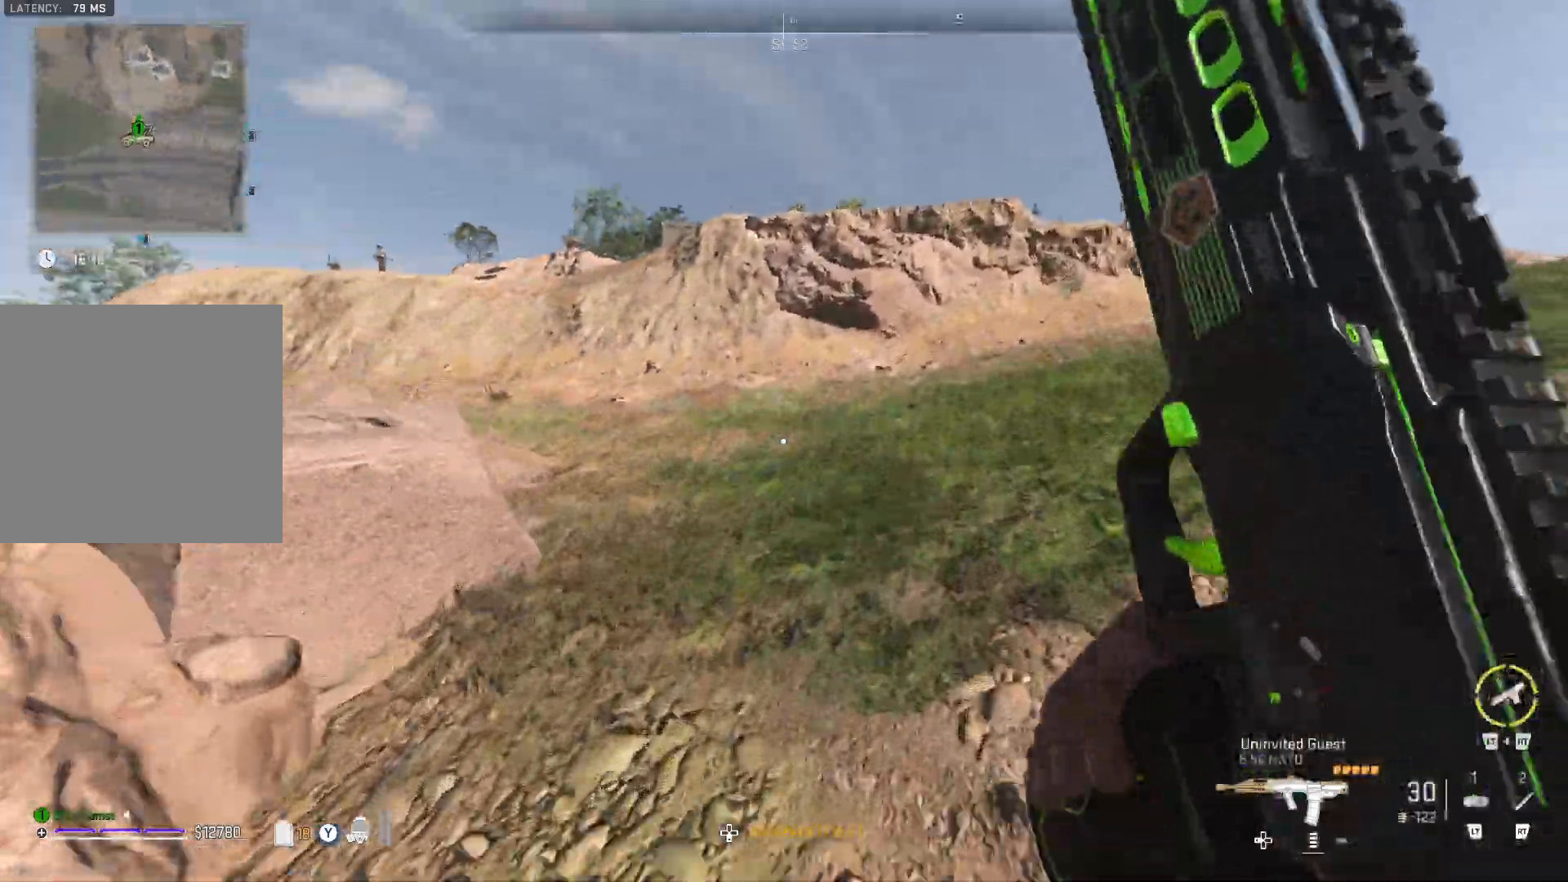
{"buttons": [], "left_stick": "up", "right_stick": "center", "events": [[433, "right_stick", "center"]]}
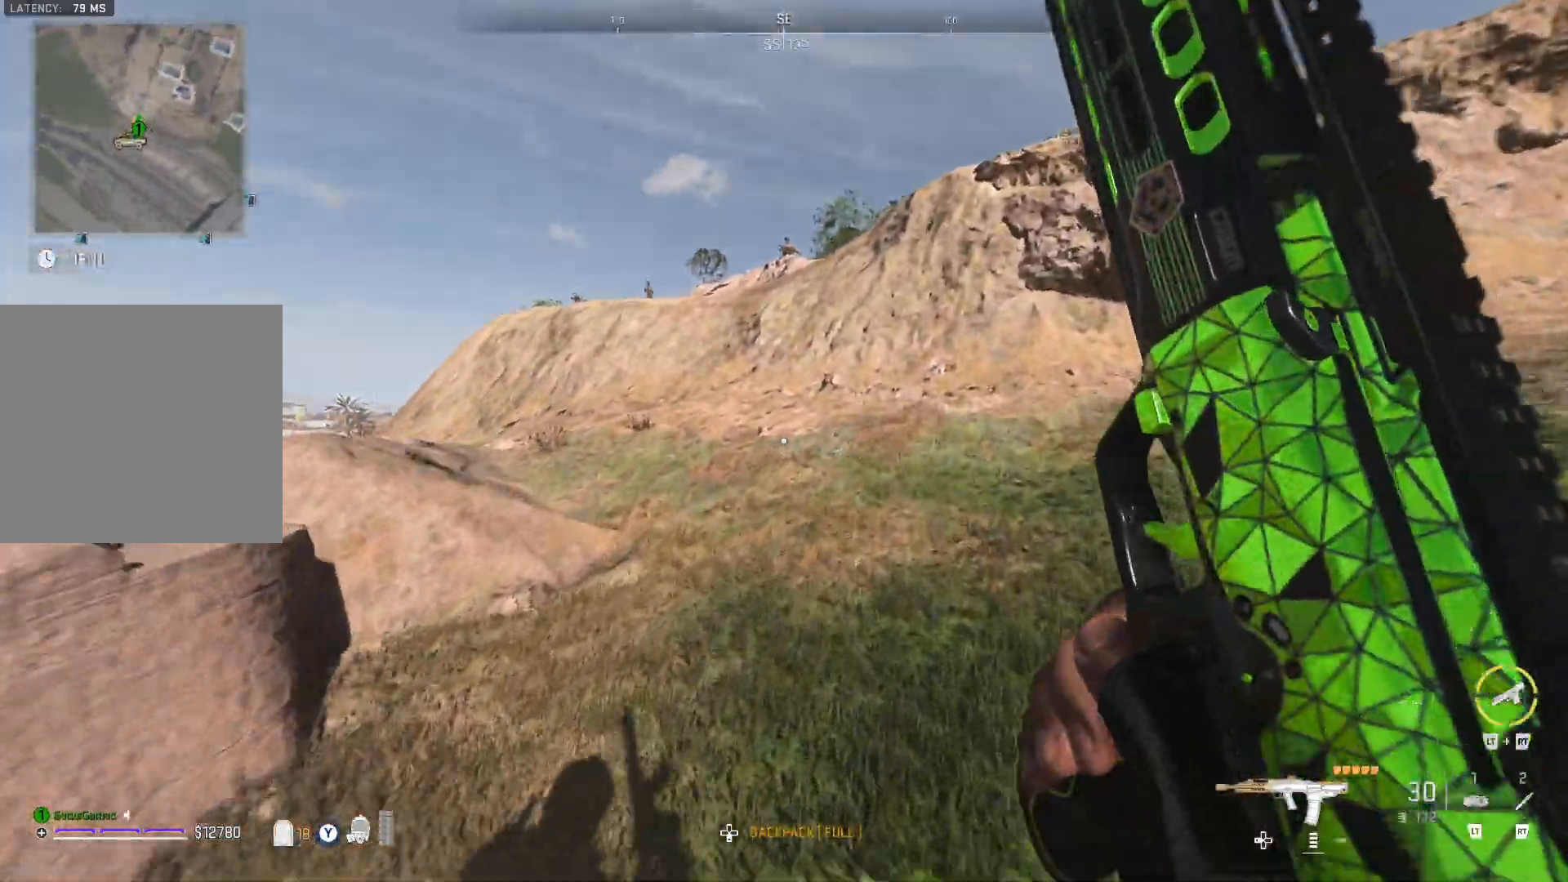
{"buttons": [], "left_stick": "up", "right_stick": "center", "events": []}
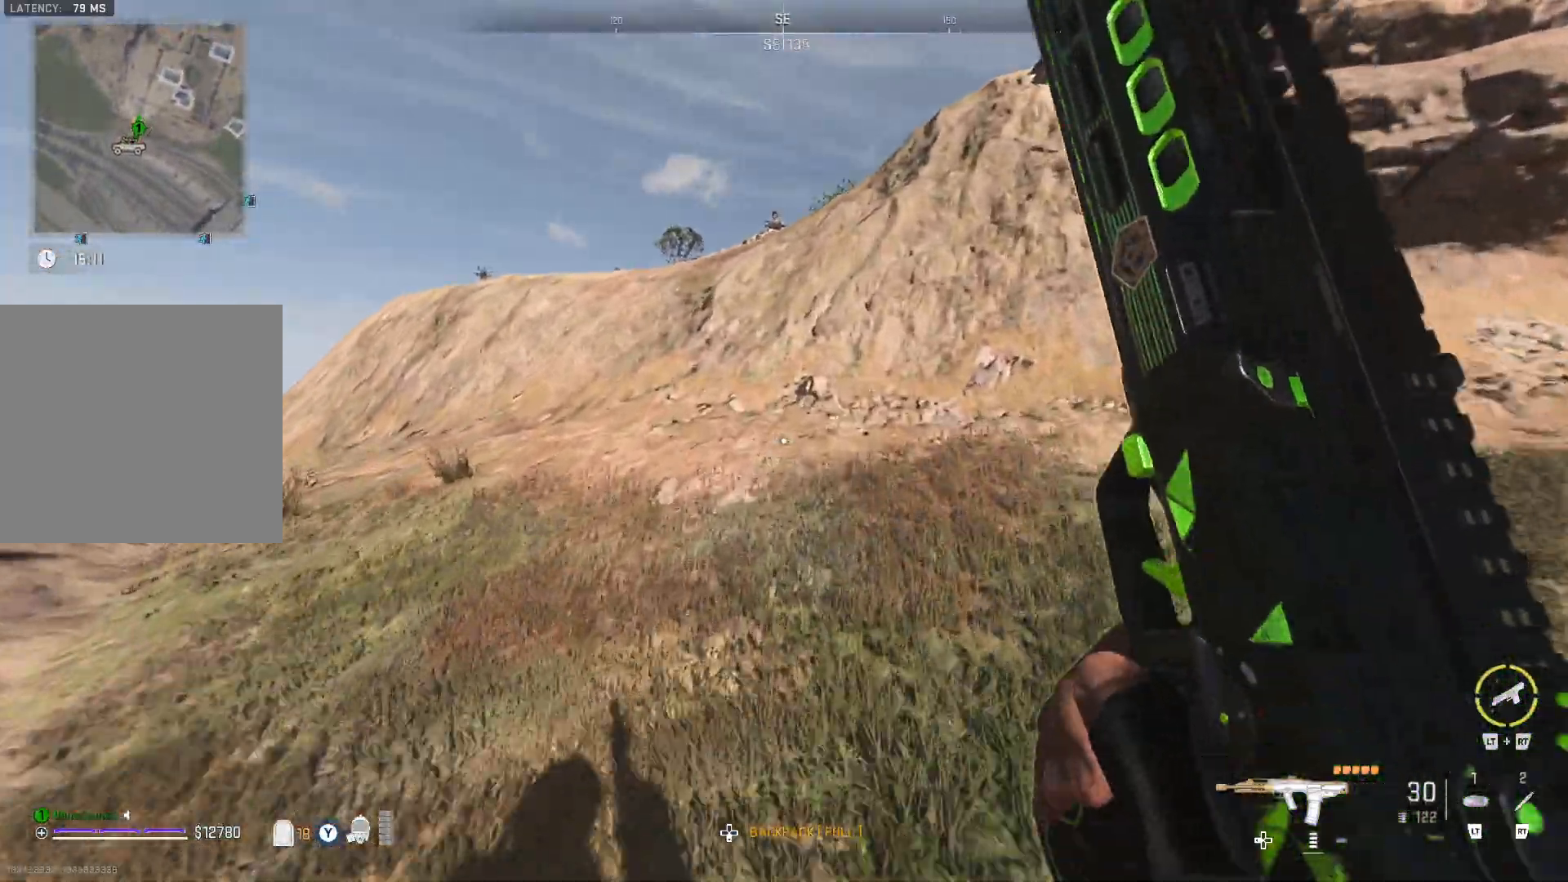
{"buttons": [], "left_stick": "up", "right_stick": "center", "events": [[33, "right_stick", "left"], [250, "right_stick", "center"]]}
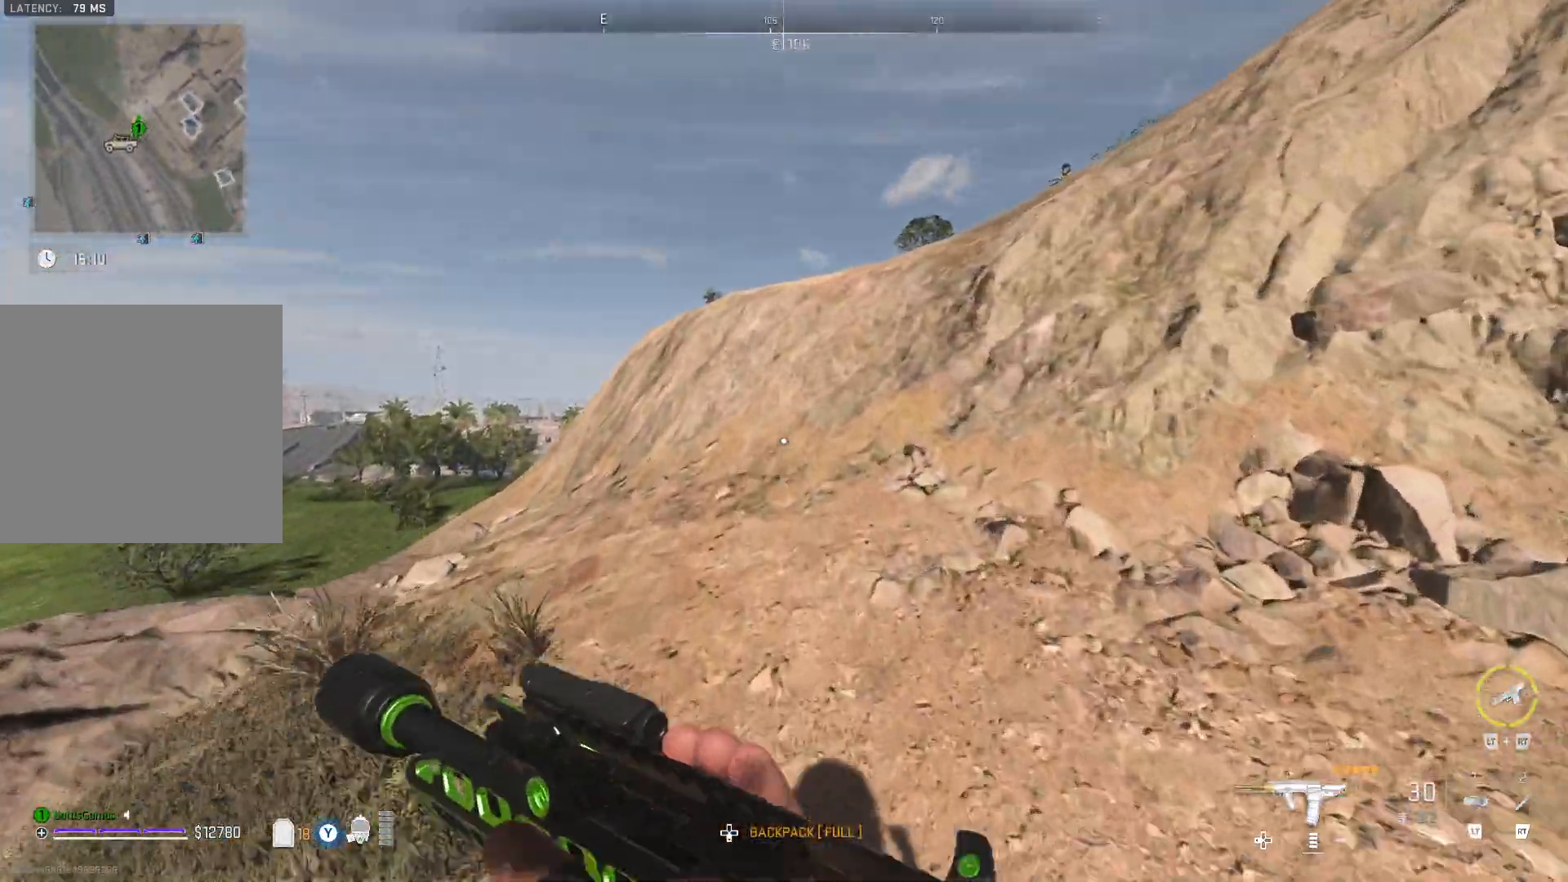
{"buttons": [], "left_stick": "up", "right_stick": "center", "events": [[283, "right_stick", "right"], [433, "right_stick", "center"]]}
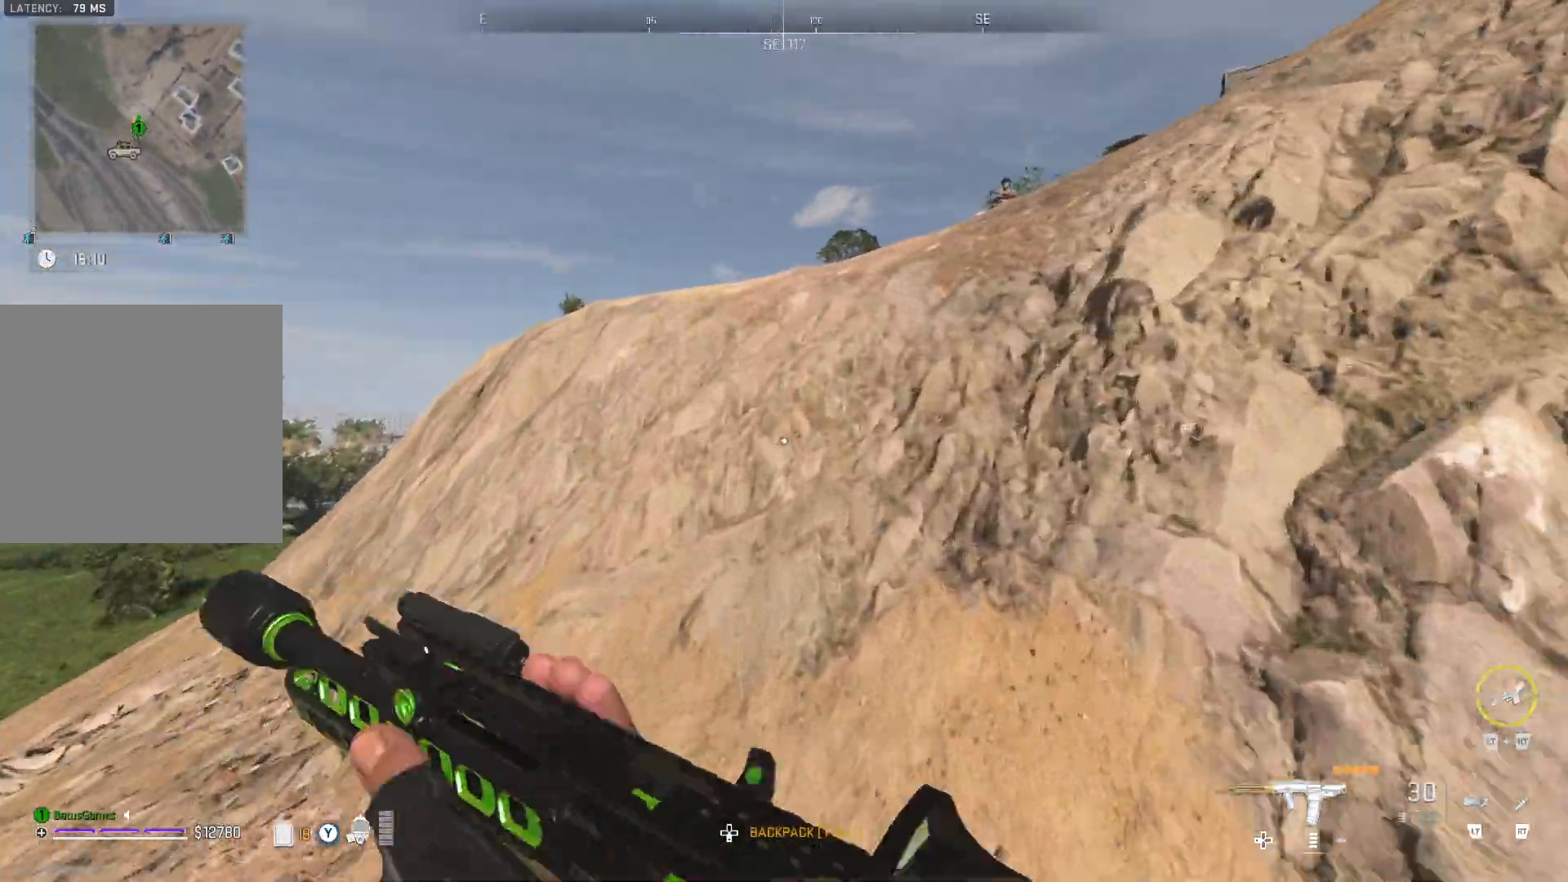
{"buttons": [], "left_stick": "up", "right_stick": "center", "events": [[33, "right_stick", "right"], [233, "right_stick", "center"], [400, "A", "down"], [433, "A", "up"]]}
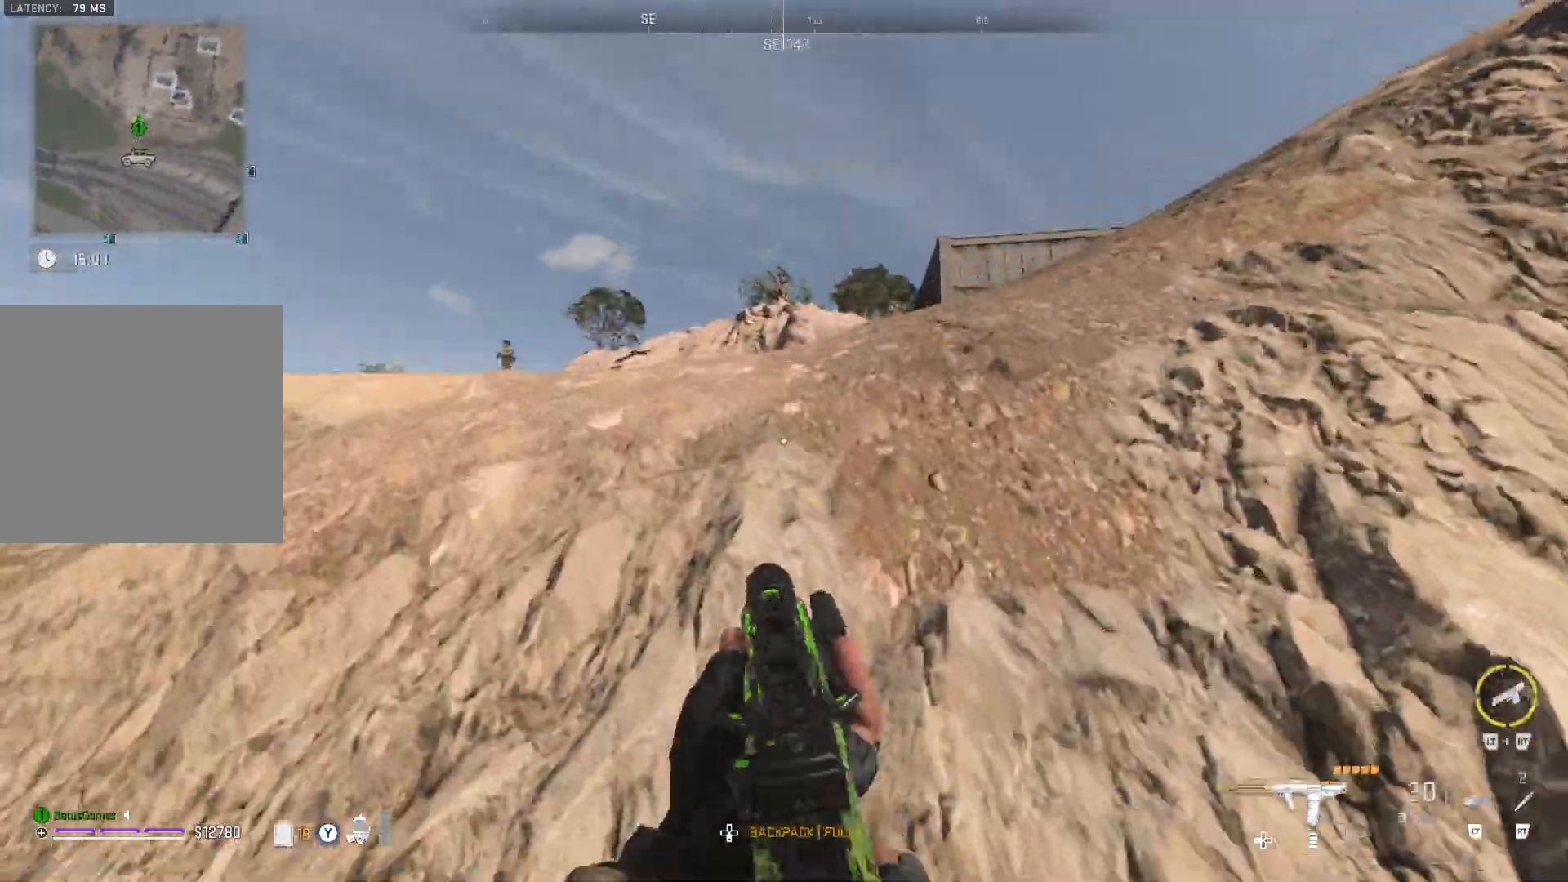
{"buttons": [], "left_stick": "up", "right_stick": "center", "events": [[33, "A", "down"], [100, "A", "up"], [183, "A", "down"], [250, "A", "up"], [300, "A", "down"], [383, "A", "up"], [433, "A", "down"], [500, "A", "up"]]}
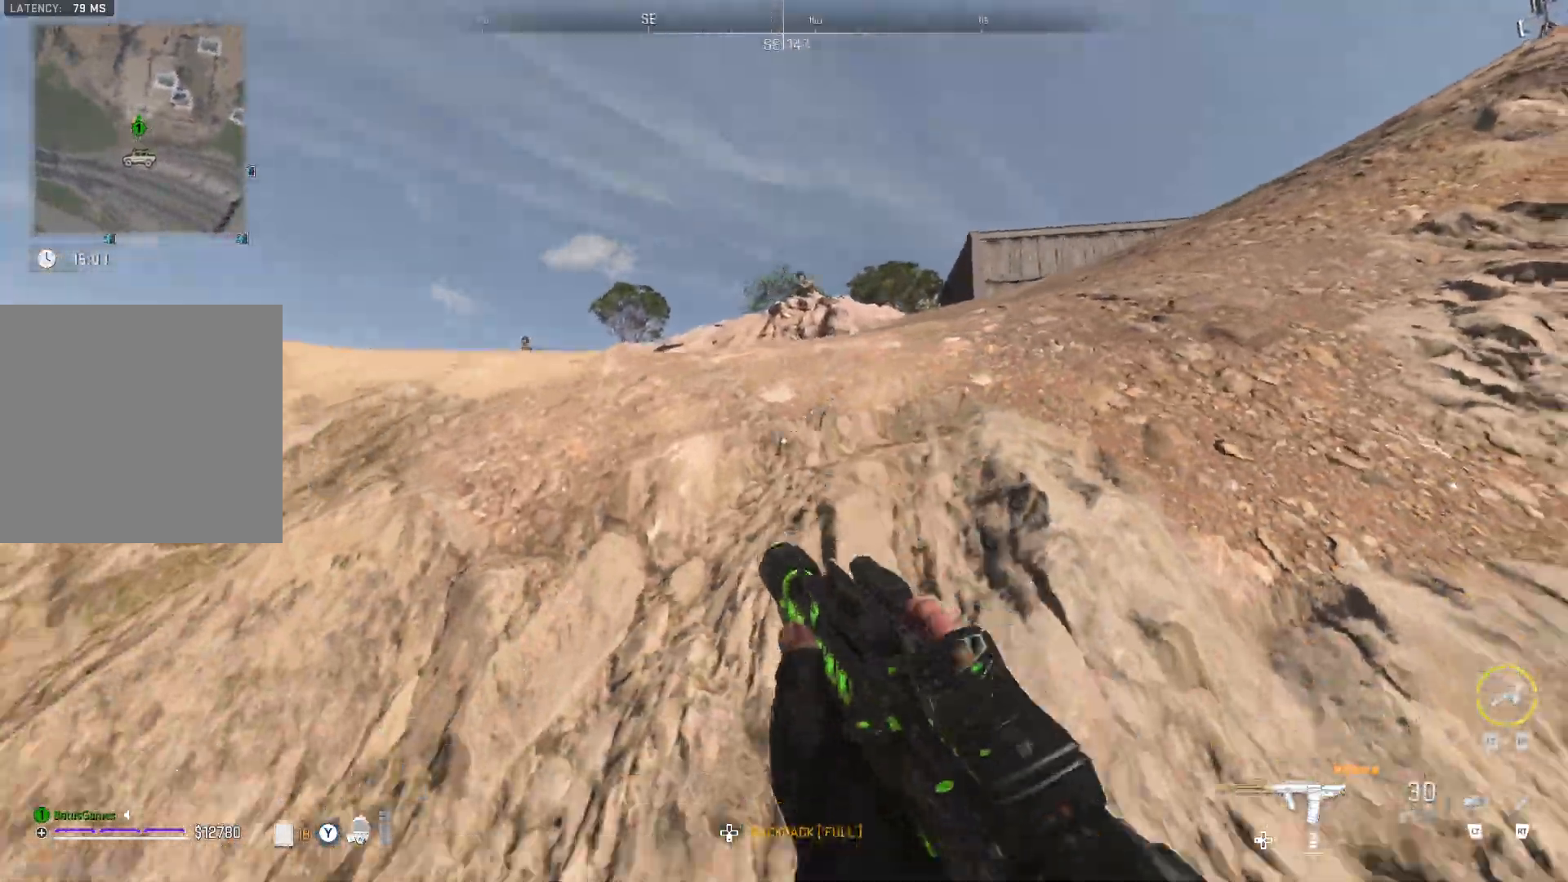
{"buttons": [], "left_stick": "up-right", "right_stick": "right", "events": [[67, "A", "down"], [150, "A", "up"], [250, "left_stick", "up-right"], [400, "right_stick", "right"]]}
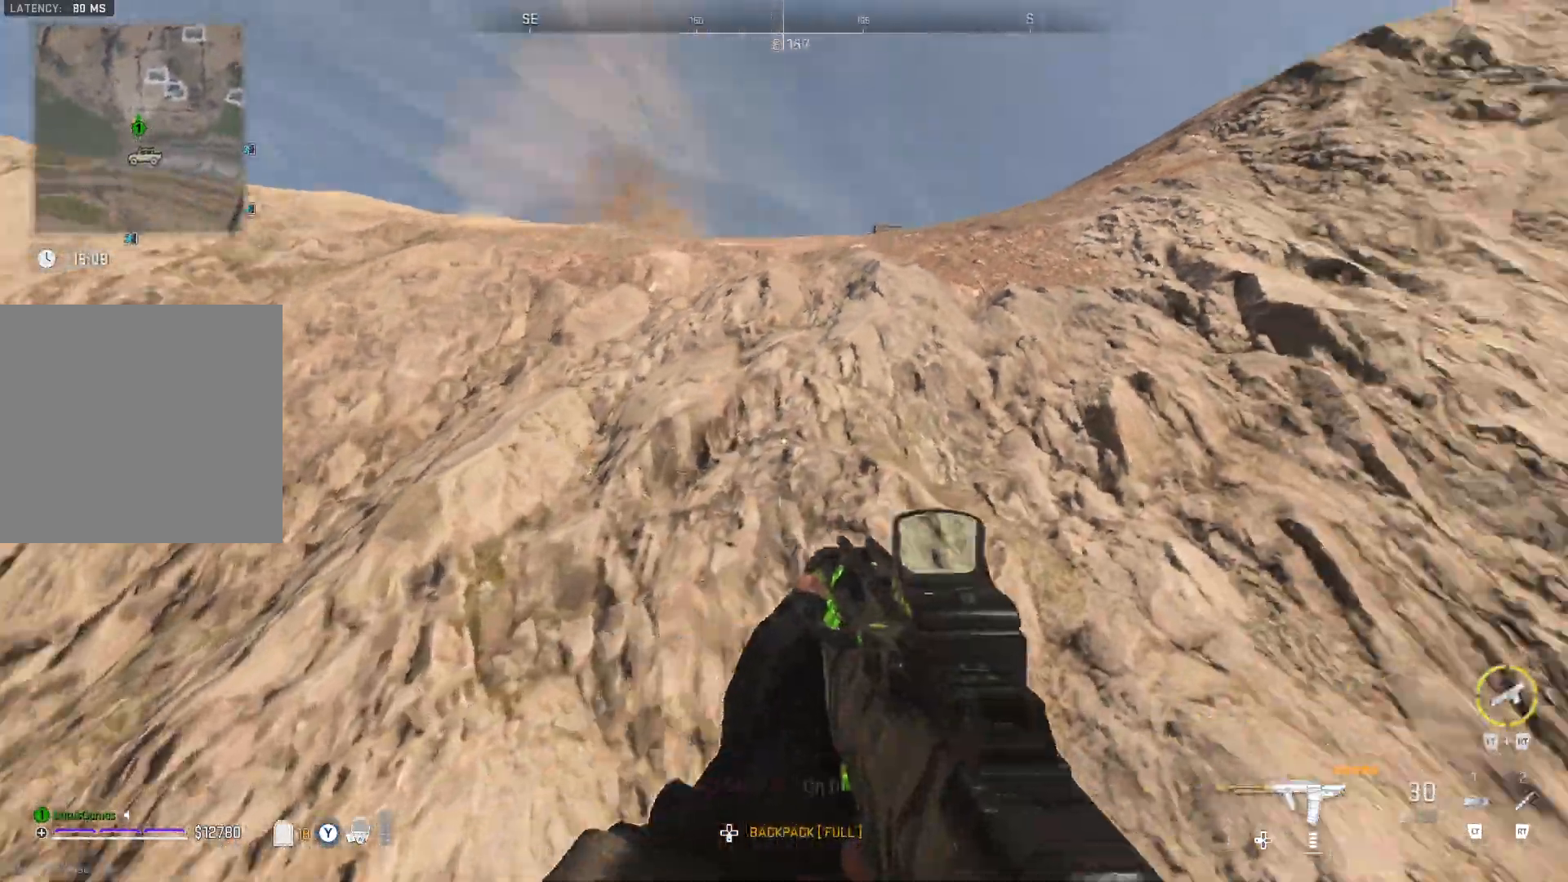
{"buttons": [], "left_stick": "up-right", "right_stick": "right", "events": [[233, "right_stick", "center"], [483, "right_stick", "right"]]}
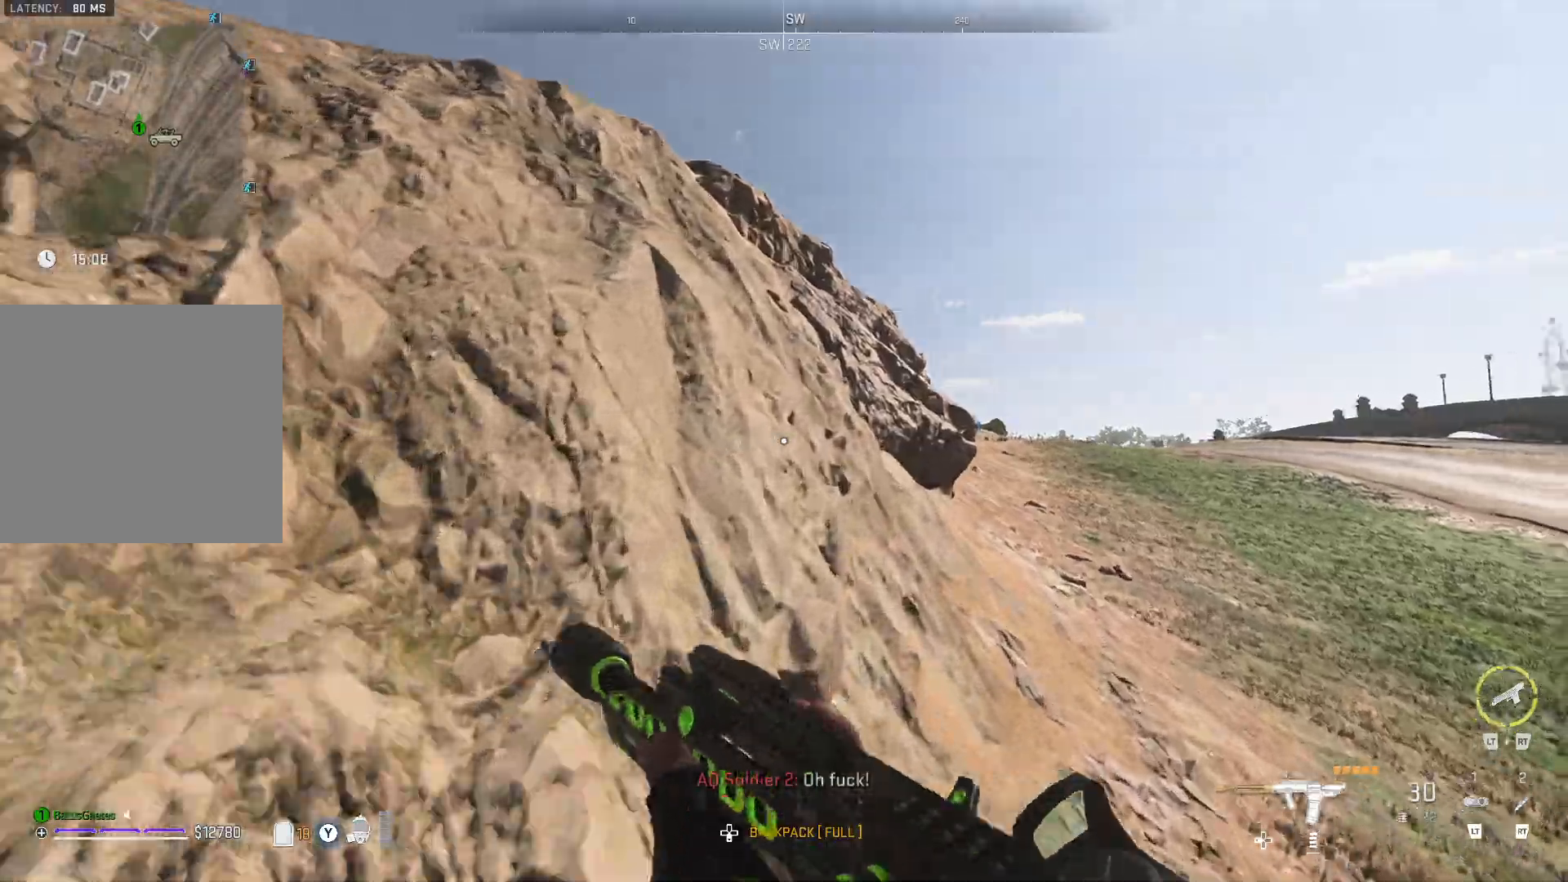
{"buttons": ["L3"], "left_stick": "up", "right_stick": "center", "events": [[167, "right_stick", "center"], [333, "L3", "down"], [433, "L3", "up"], [467, "left_stick", "up"], [500, "L3", "down"]]}
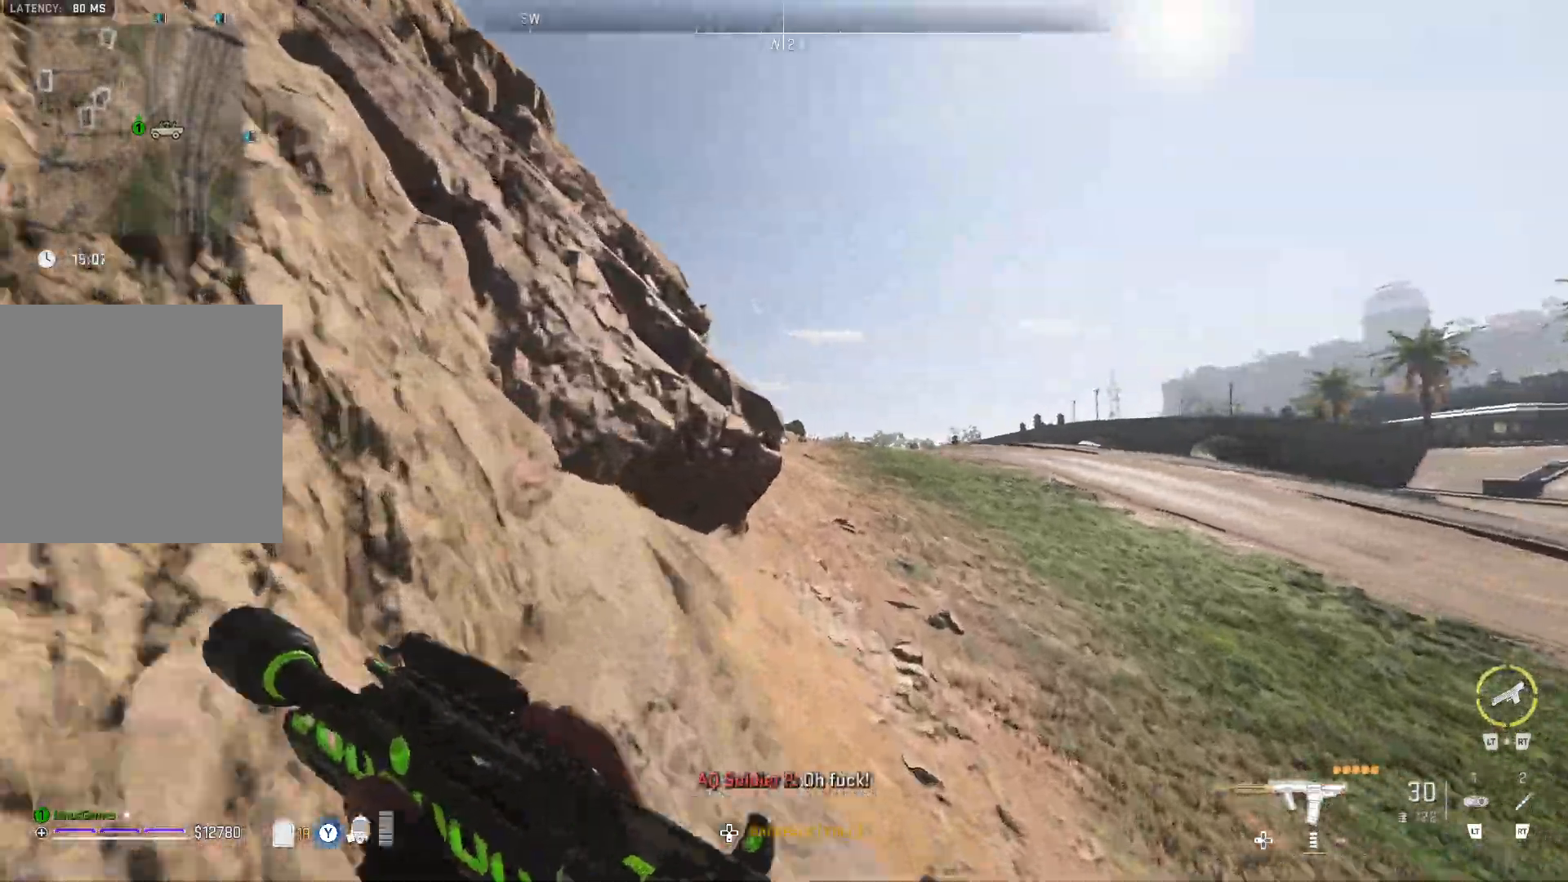
{"buttons": [], "left_stick": "up", "right_stick": "left", "events": [[50, "right_stick", "right"], [83, "L3", "up"], [217, "right_stick", "center"], [483, "right_stick", "left"]]}
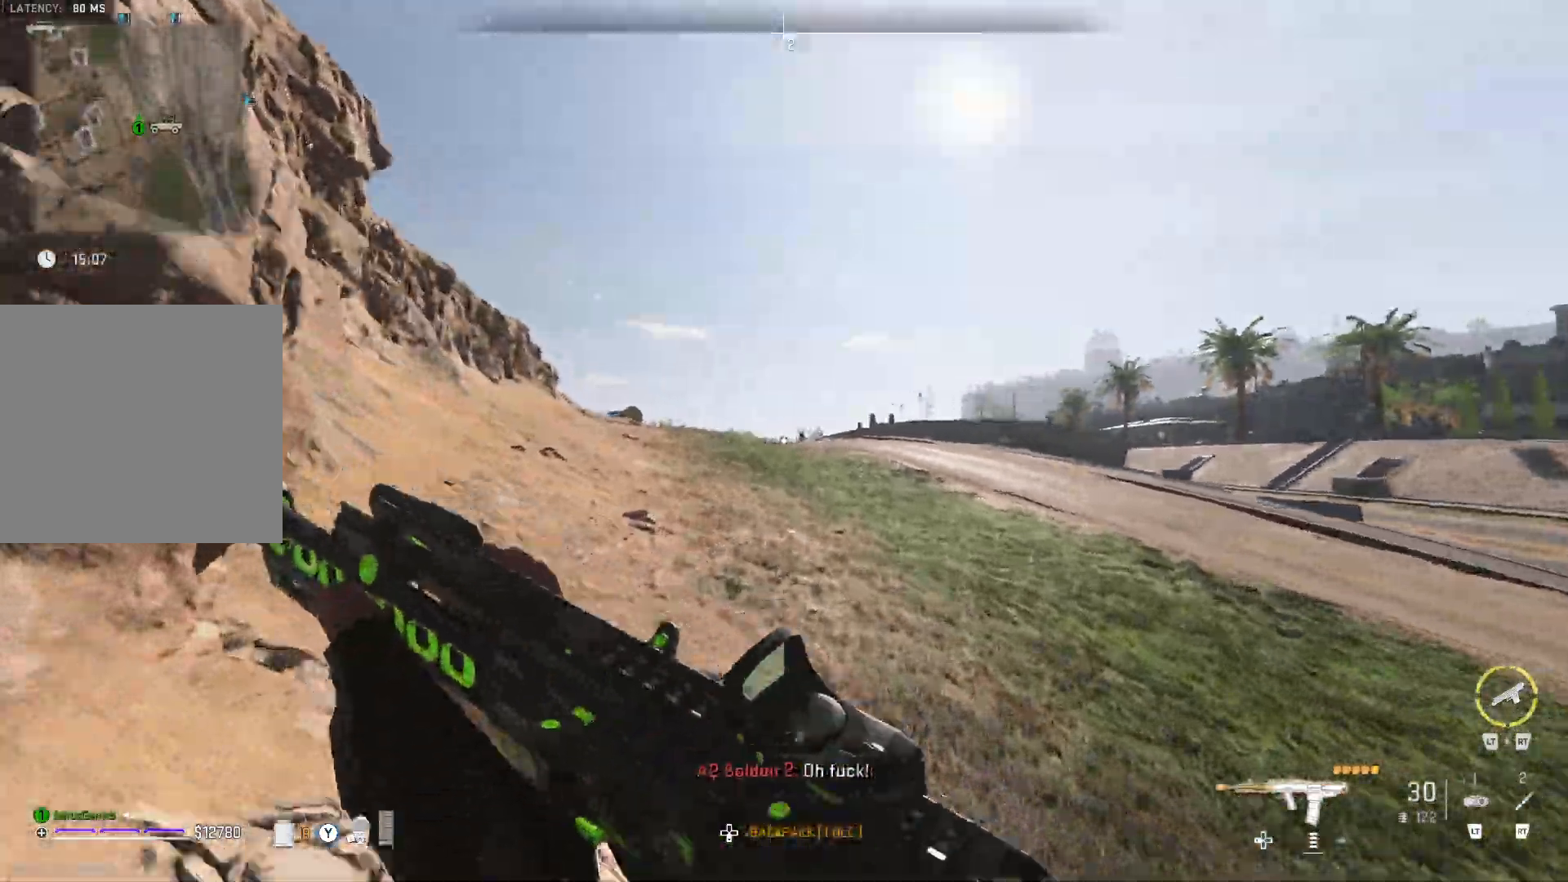
{"buttons": [], "left_stick": "up", "right_stick": "center", "events": [[350, "right_stick", "center"]]}
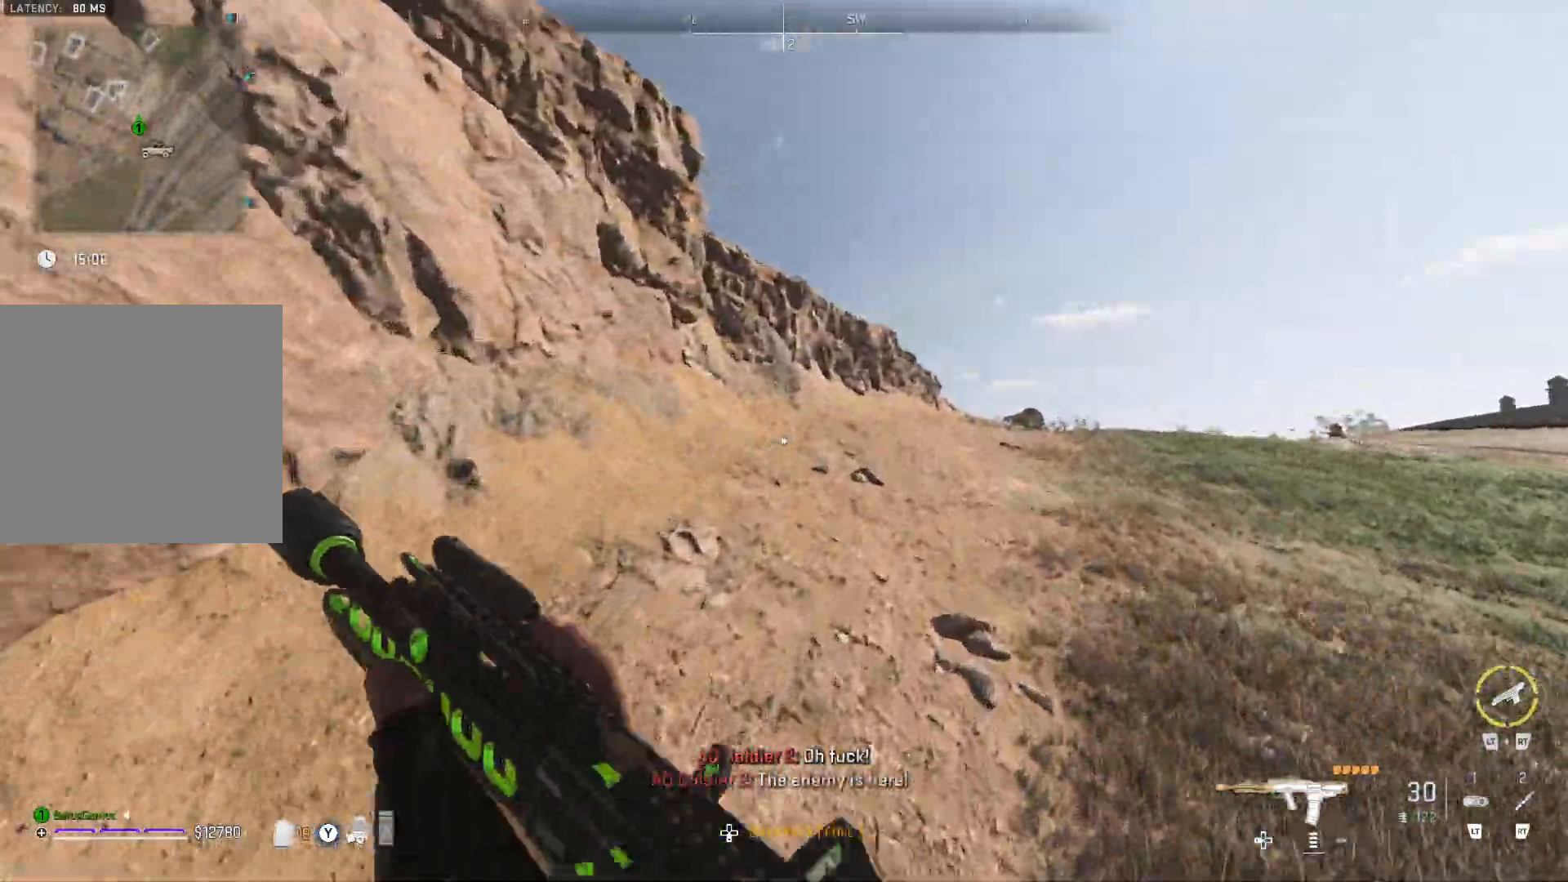
{"buttons": [], "left_stick": "up", "right_stick": "center", "events": [[67, "right_stick", "right"], [217, "right_stick", "center"]]}
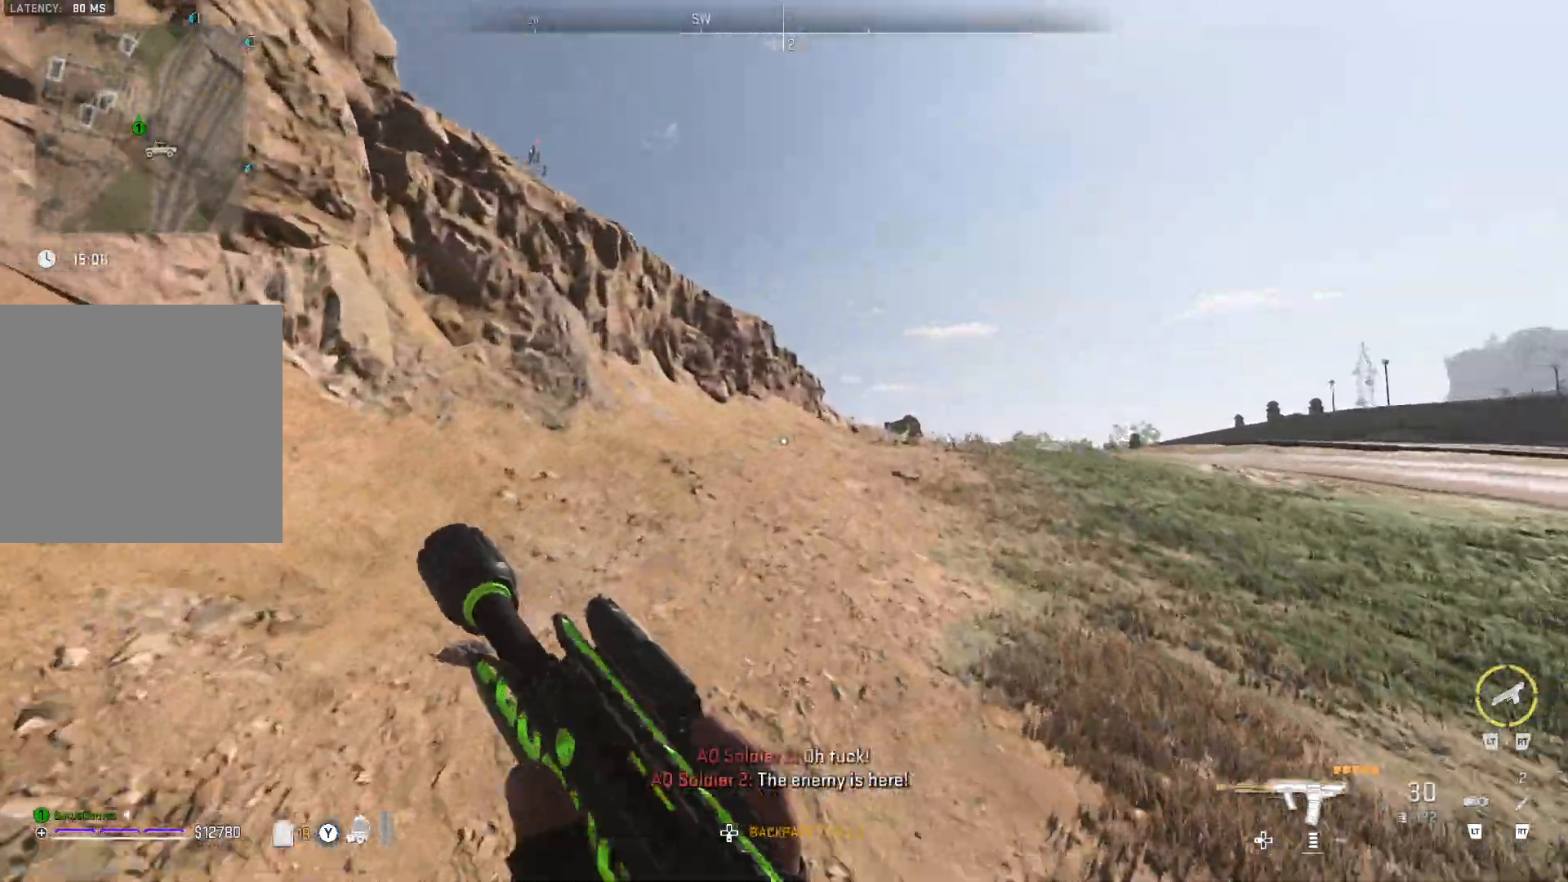
{"buttons": ["Y"], "left_stick": "up", "right_stick": "center", "events": [[483, "Y", "down"]]}
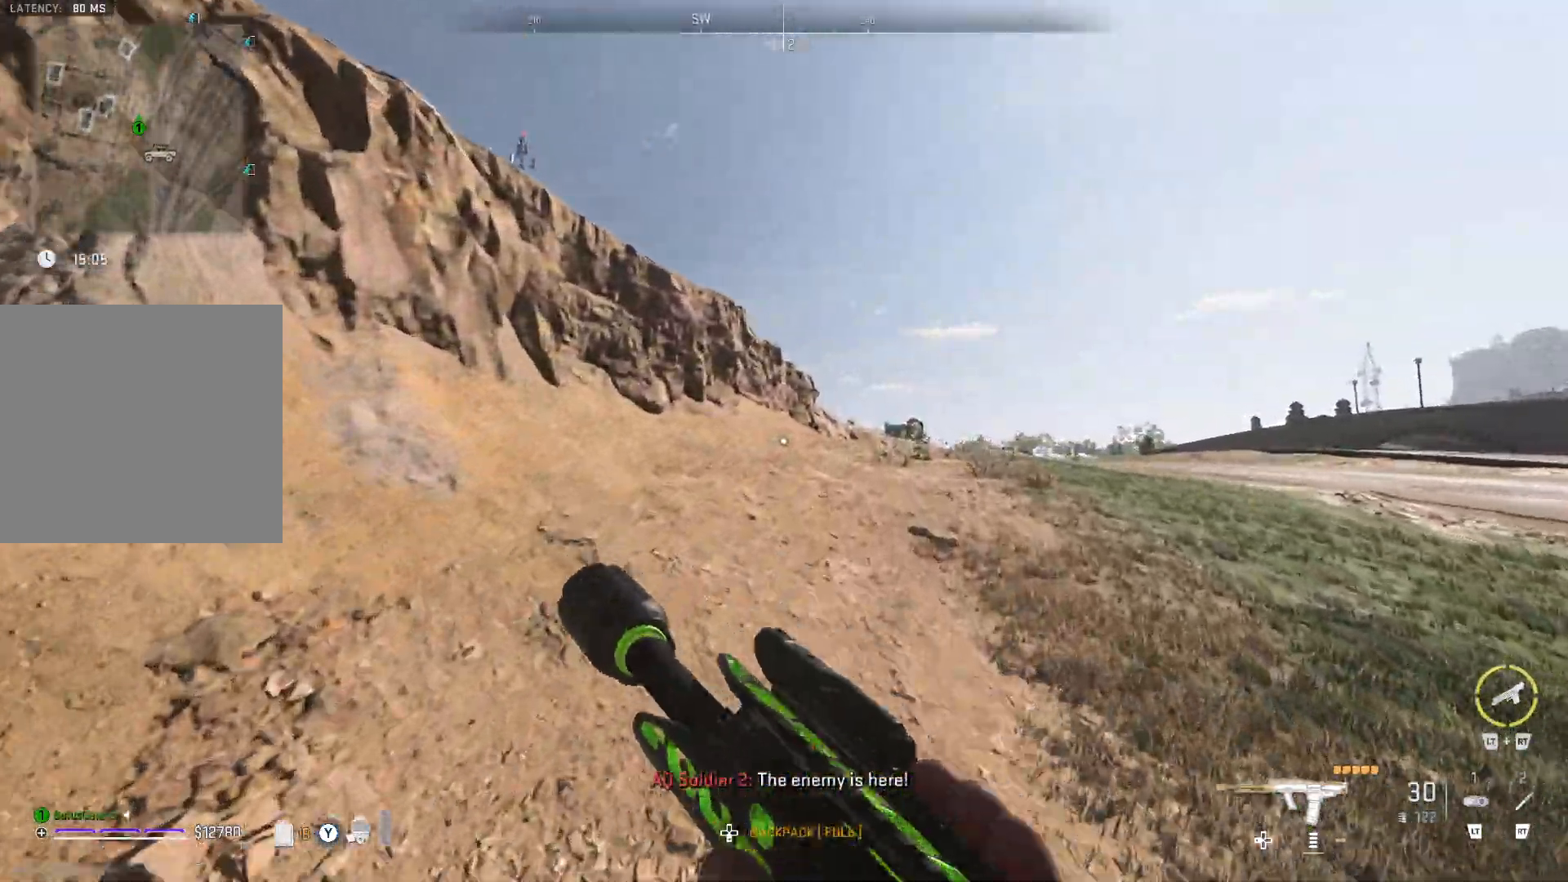
{"buttons": [], "left_stick": "up", "right_stick": "center", "events": [[50, "Y", "up"]]}
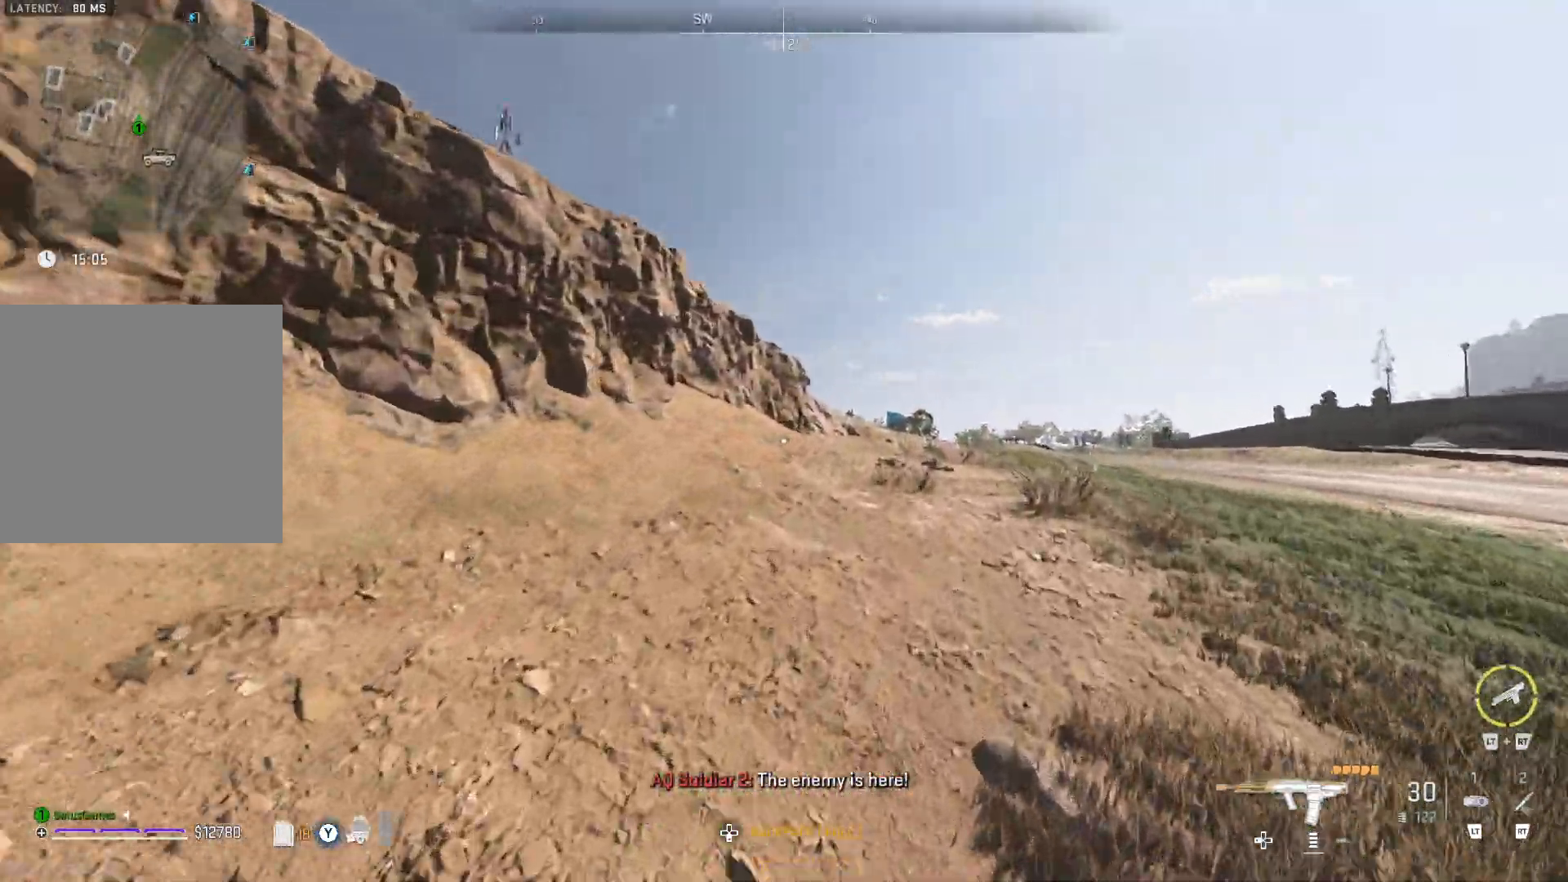
{"buttons": [], "left_stick": "up", "right_stick": "center", "events": []}
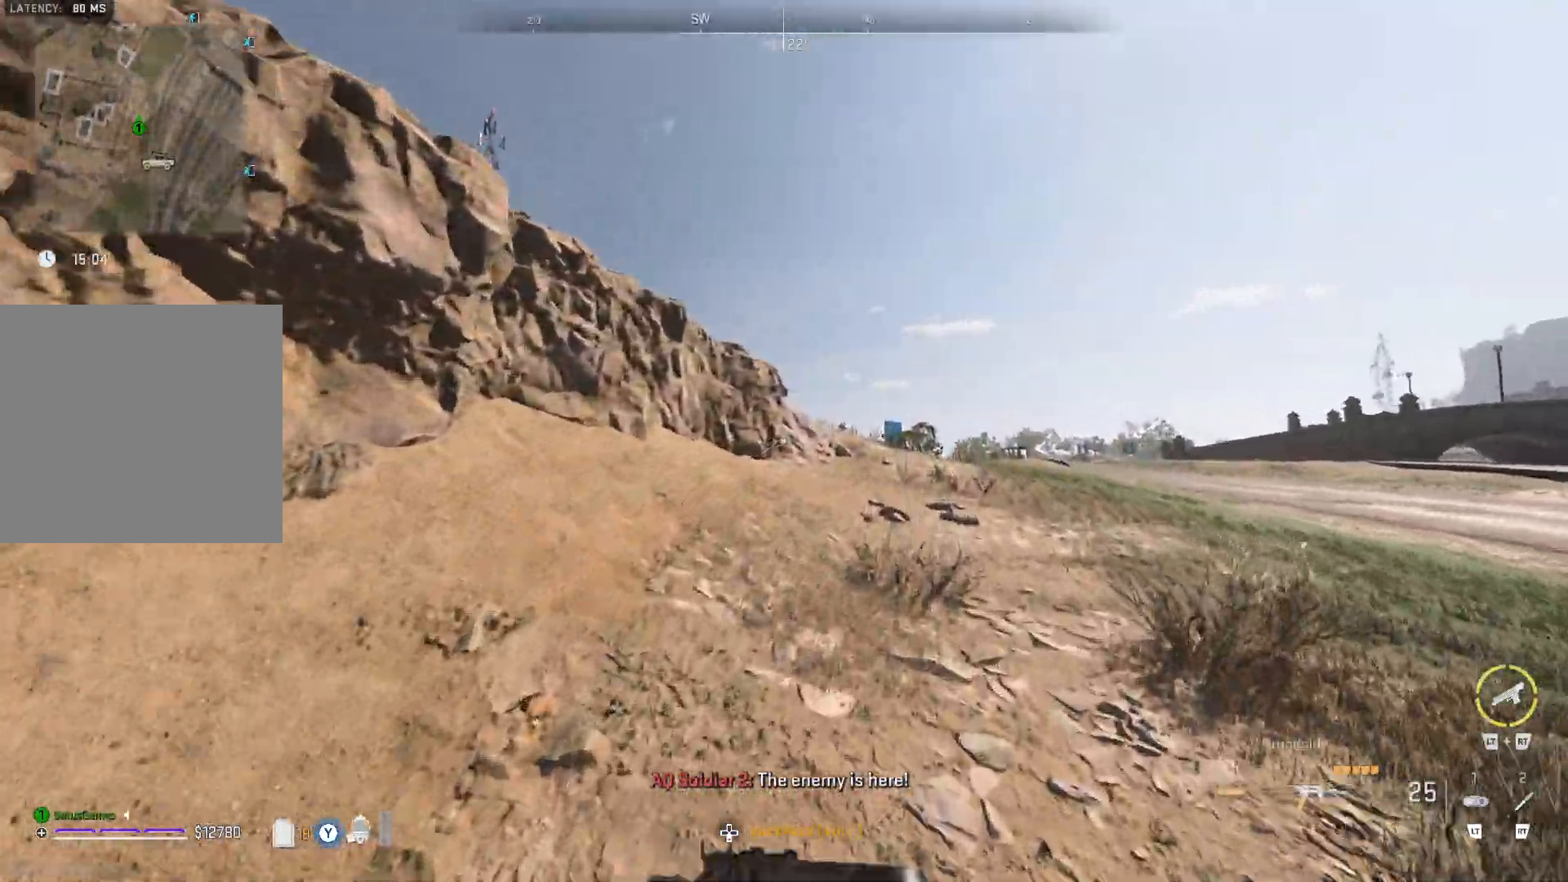
{"buttons": [], "left_stick": "up", "right_stick": "center", "events": []}
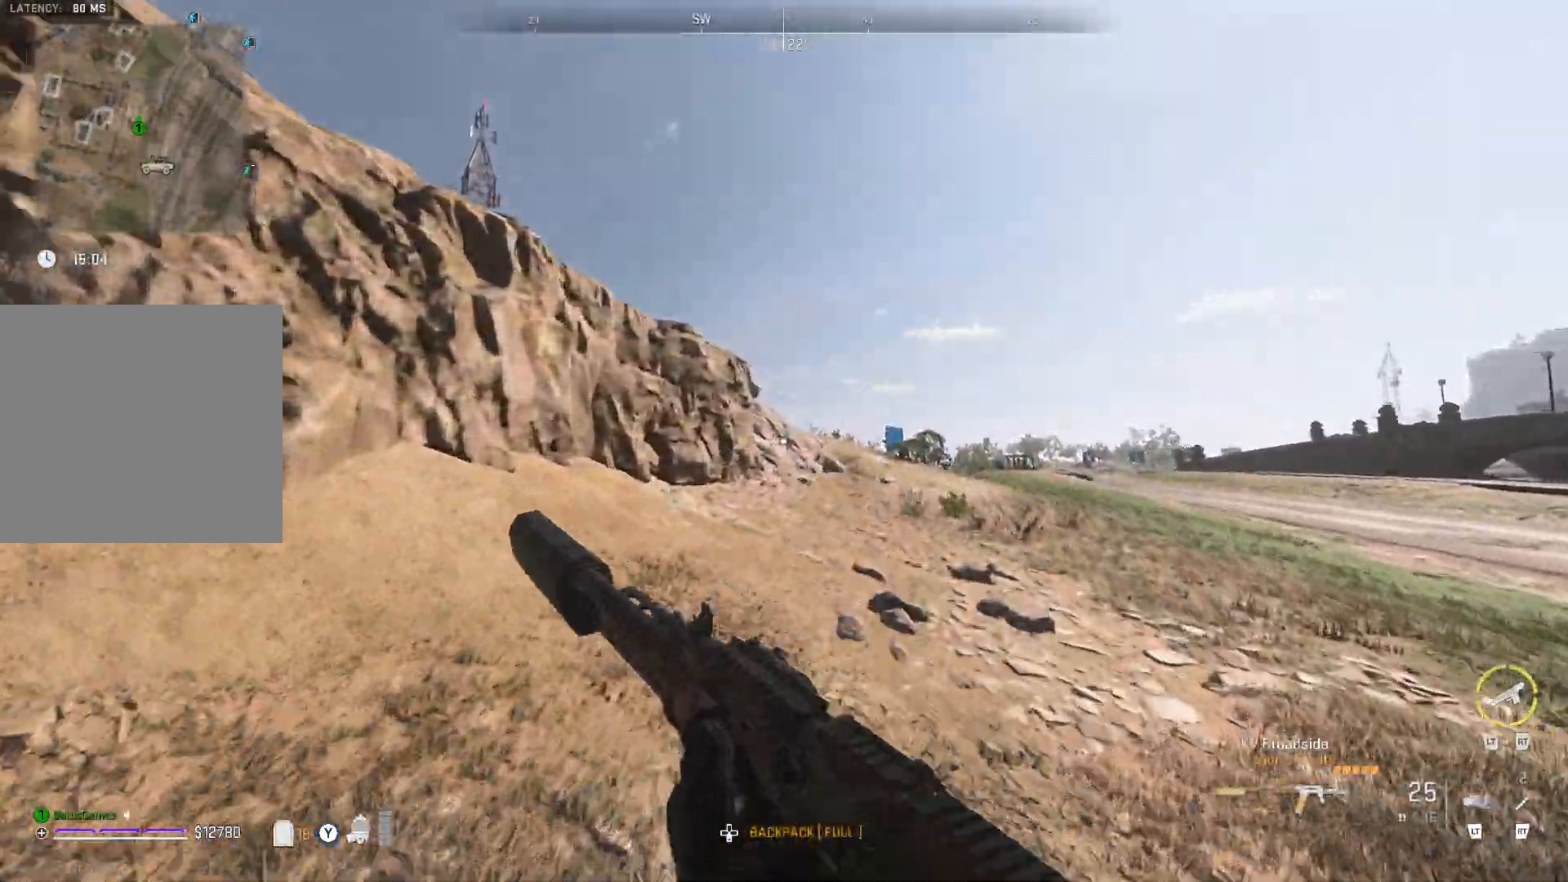
{"buttons": [], "left_stick": "up", "right_stick": "center", "events": [[350, "X", "down"], [467, "X", "up"]]}
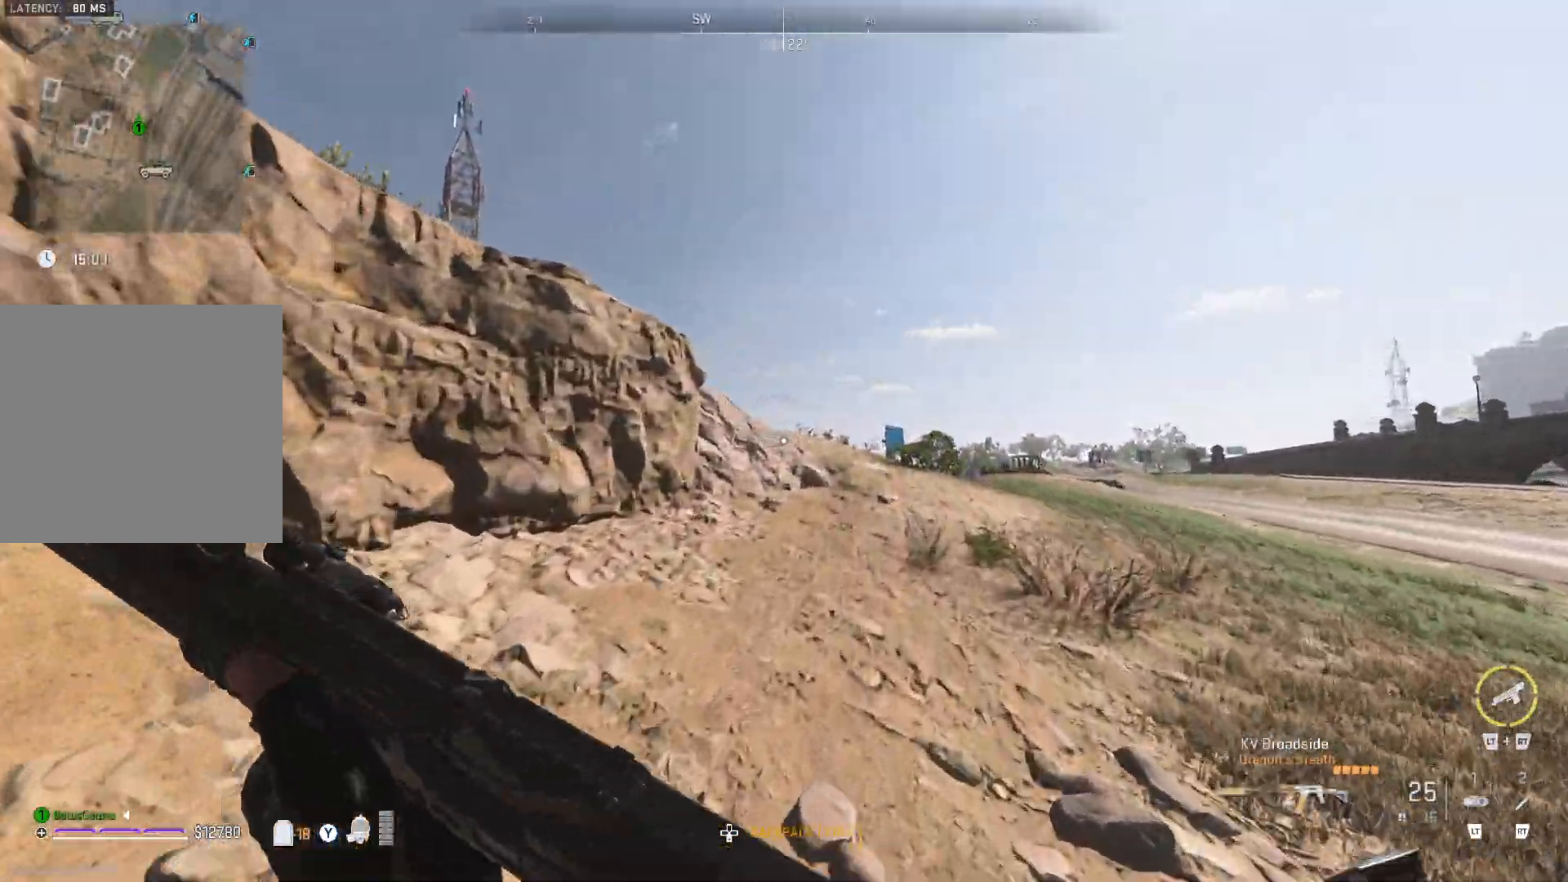
{"buttons": [], "left_stick": "up", "right_stick": "center", "events": [[33, "X", "down"], [100, "X", "up"], [183, "X", "down"], [250, "X", "up"], [333, "X", "down"], [417, "X", "up"]]}
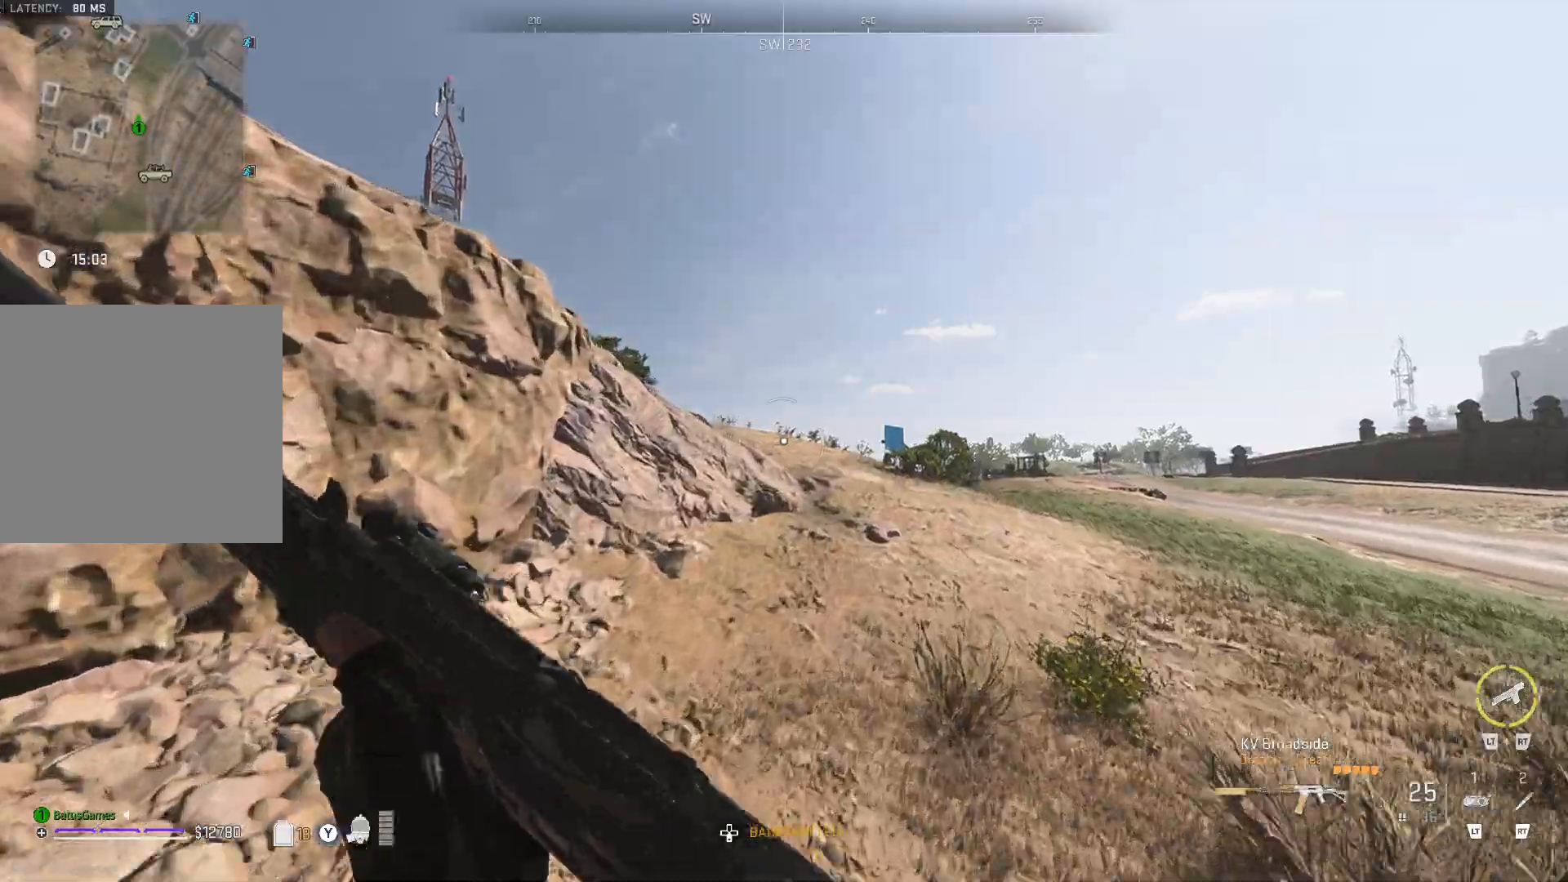
{"buttons": [], "left_stick": "up", "right_stick": "center", "events": [[100, "Y", "down"], [183, "Y", "up"]]}
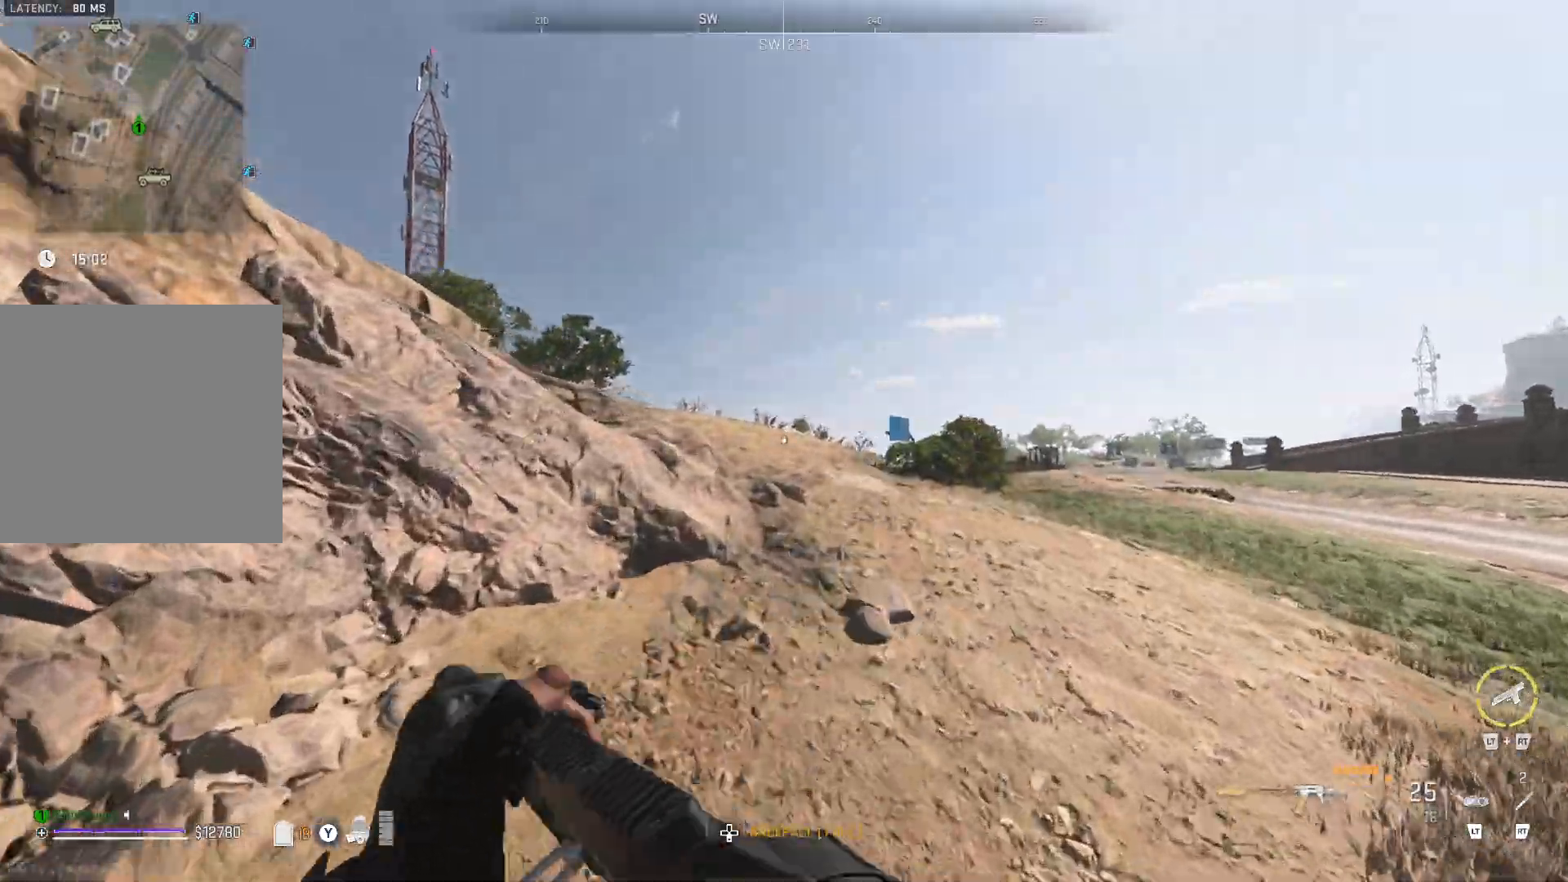
{"buttons": [], "left_stick": "up", "right_stick": "left", "events": [[317, "right_stick", "left"]]}
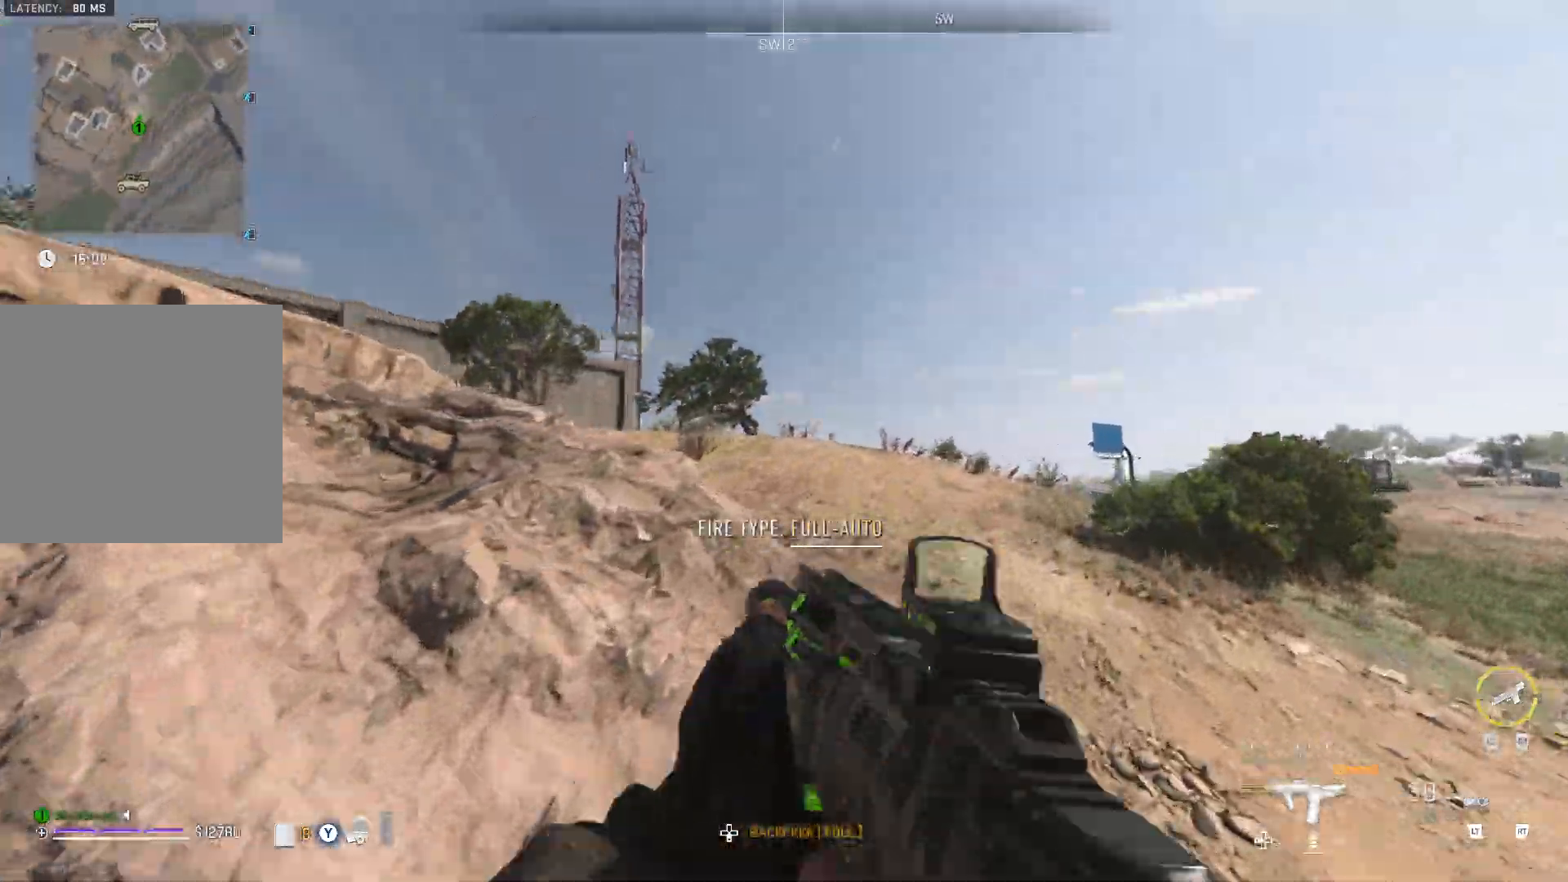
{"buttons": [], "left_stick": "up", "right_stick": "center", "events": [[400, "right_stick", "center"]]}
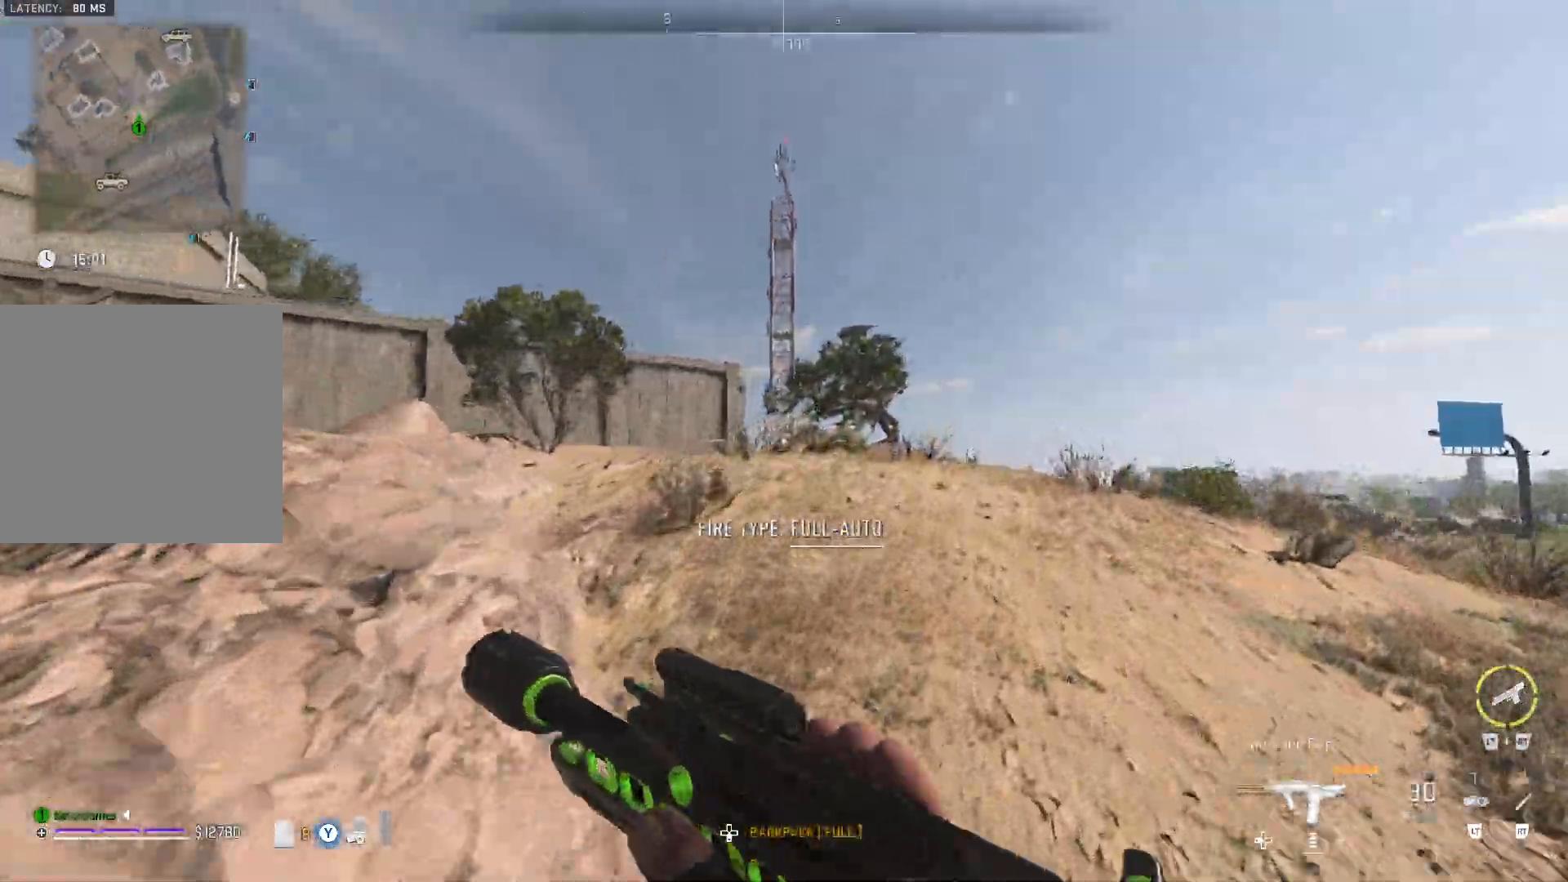
{"buttons": [], "left_stick": "up", "right_stick": "left", "events": [[33, "right_stick", "left"], [267, "right_stick", "center"], [467, "right_stick", "left"]]}
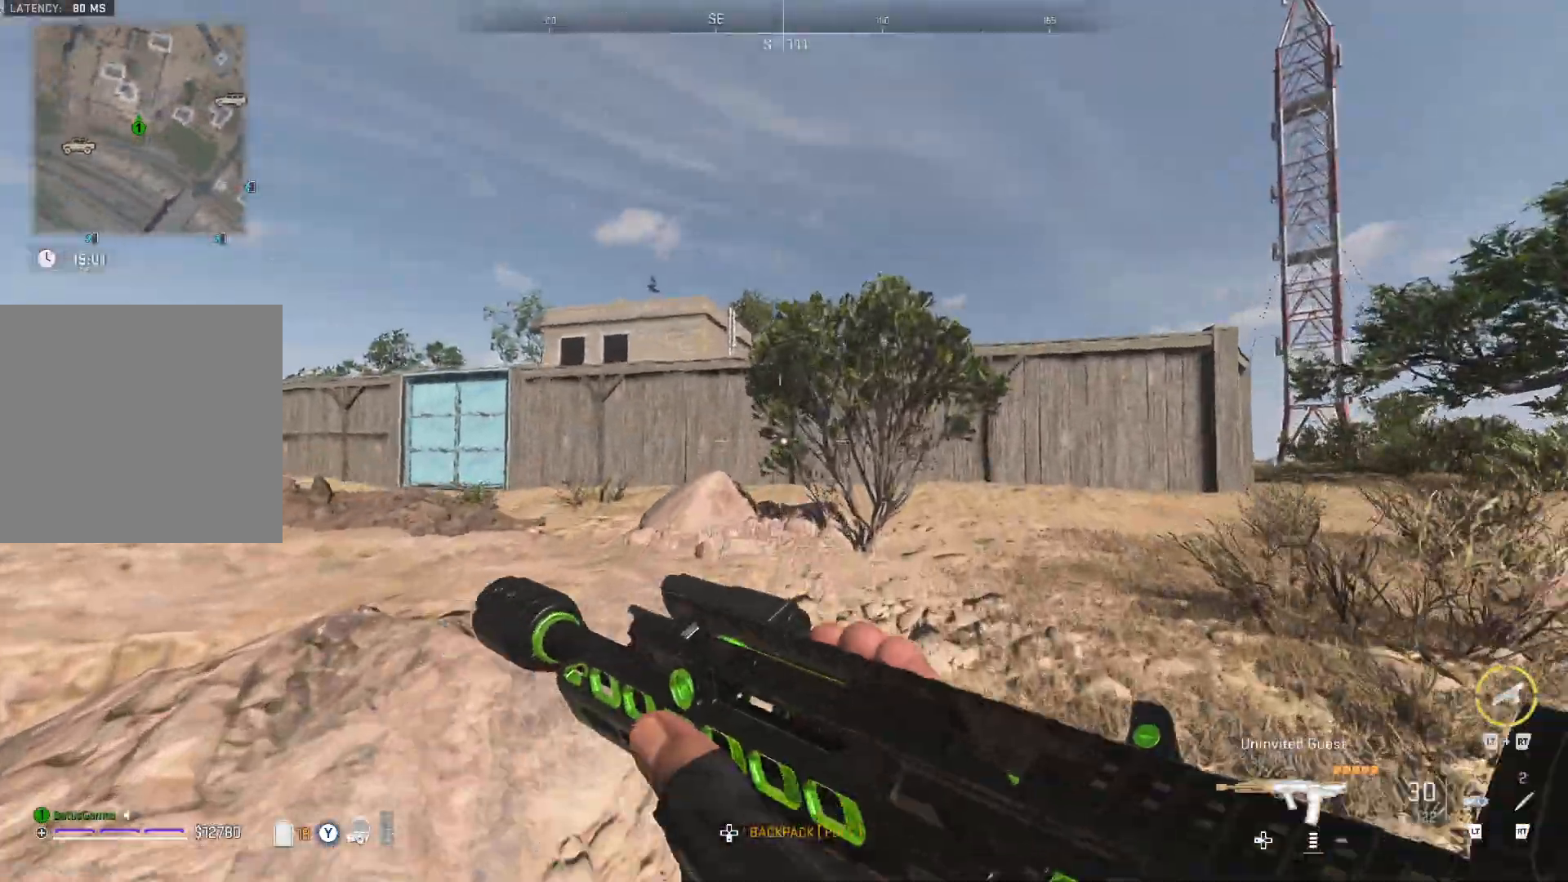
{"buttons": [], "left_stick": "up", "right_stick": "left", "events": [[167, "right_stick", "center"], [467, "right_stick", "left"]]}
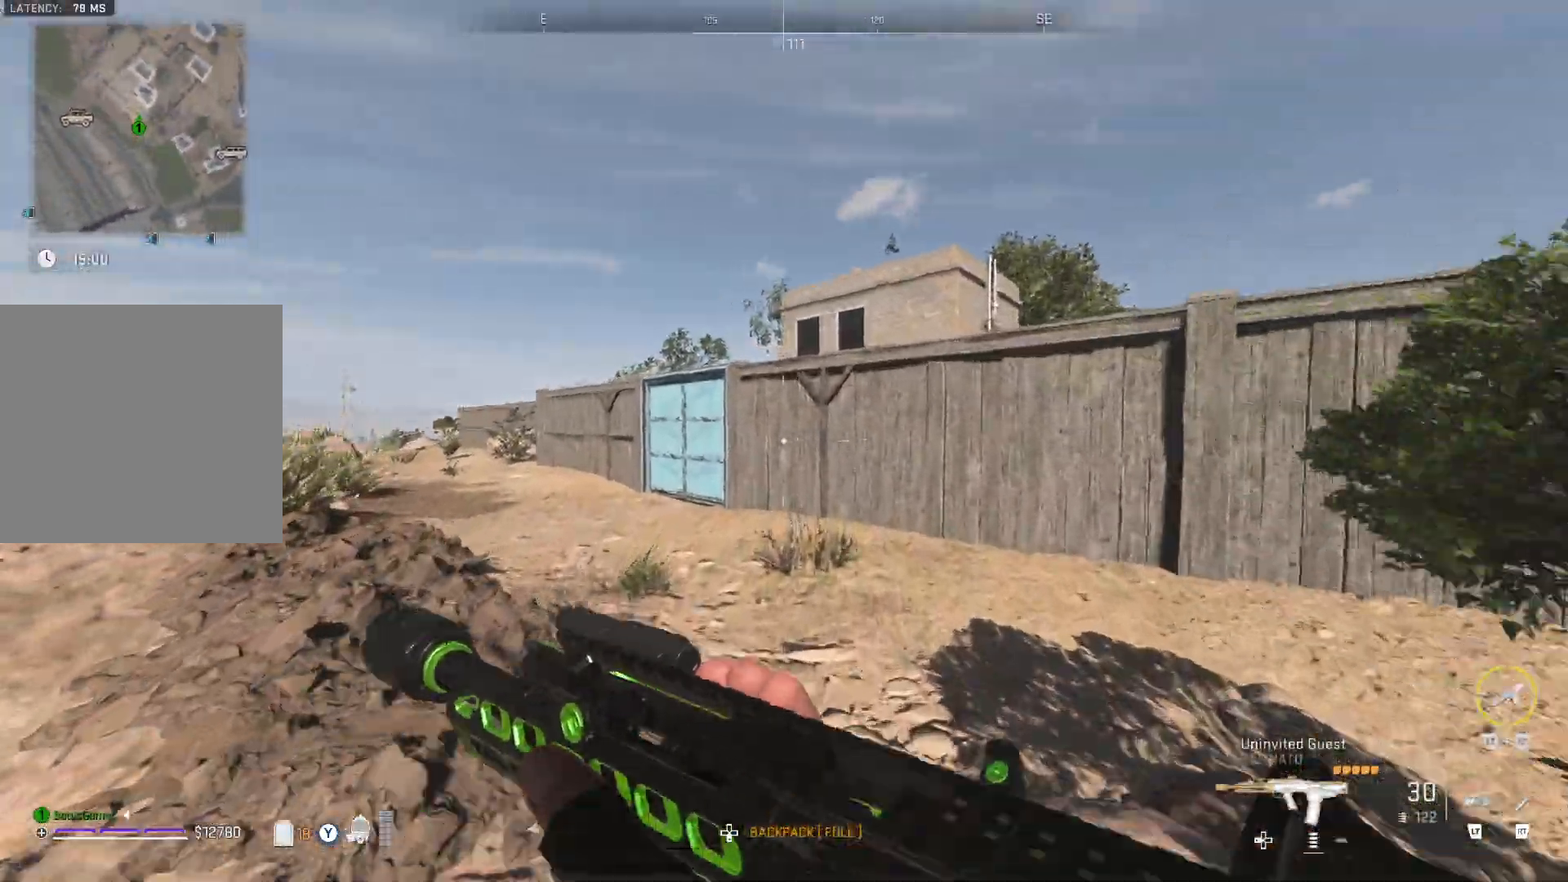
{"buttons": [], "left_stick": "up", "right_stick": "center", "events": [[417, "right_stick", "center"]]}